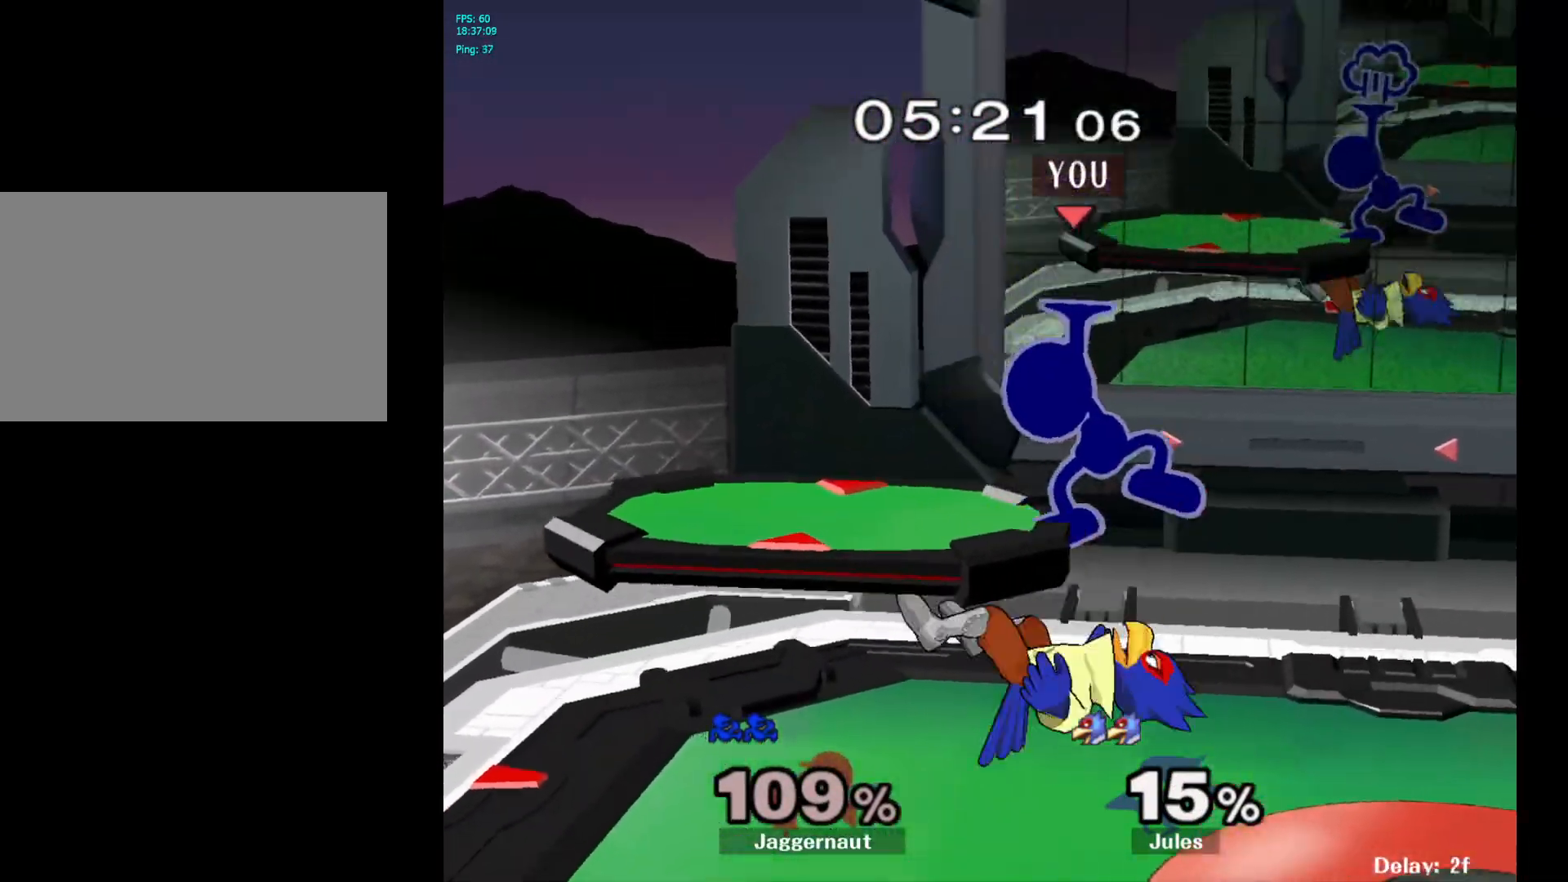
Gameplay with a controller (Nintendo layout); each line is a JSON object with the inputs held at the frame after it. "events" lists button and stick changes between this image and that frame as [ms after this image, input, new state], when the widget could be followed in between. Not read: L3 R3.
{"buttons": [], "left_stick": "center", "right_stick": "center", "events": [[267, "left_stick", "right"], [400, "left_stick", "center"]]}
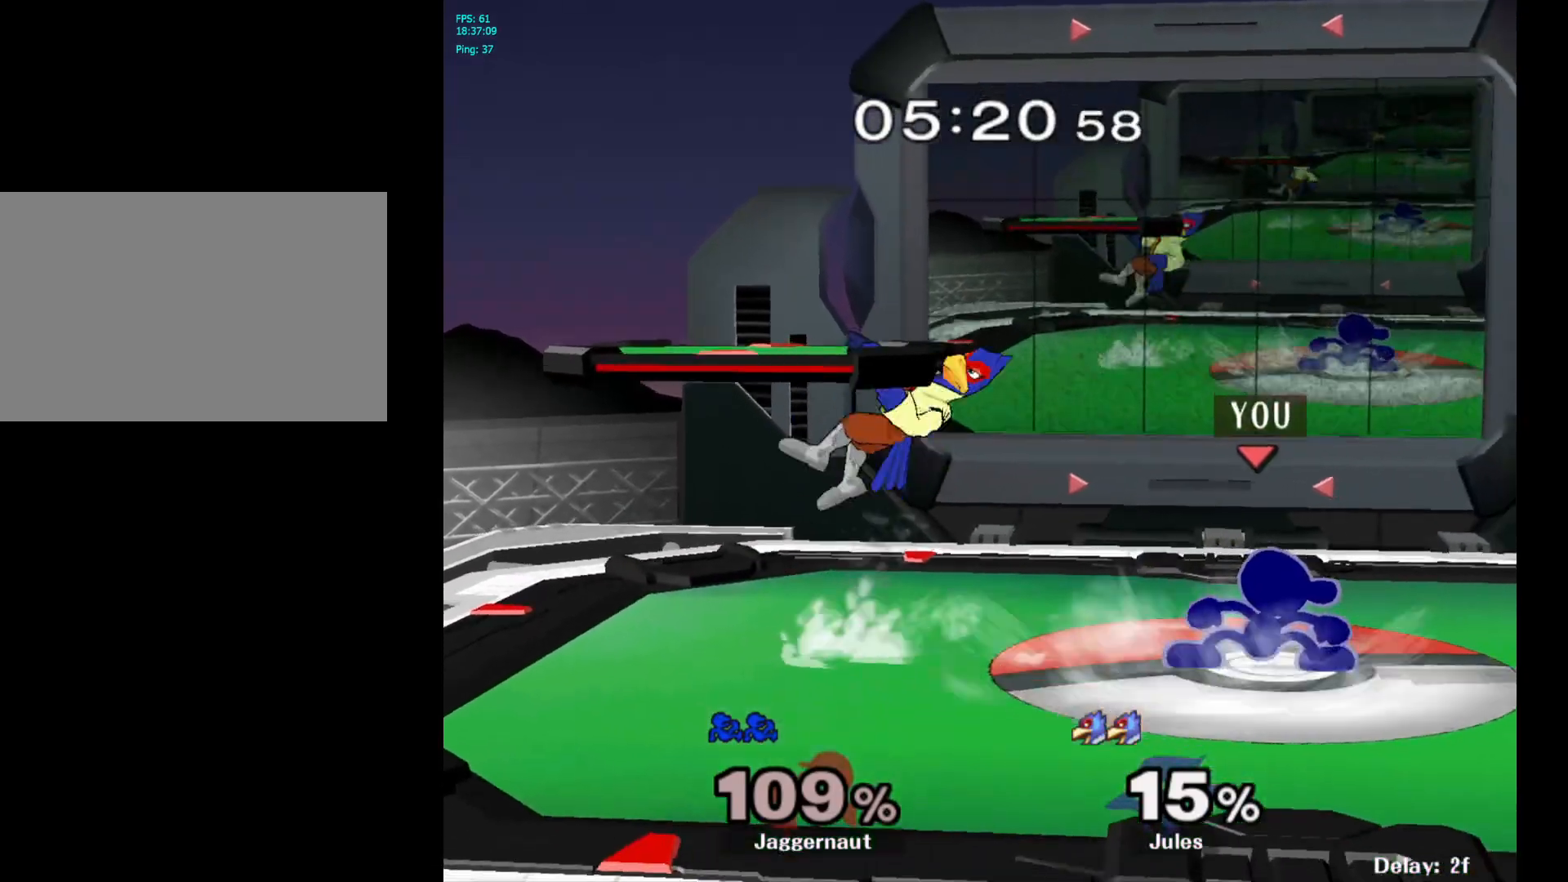
{"buttons": [], "left_stick": "left", "right_stick": "center", "events": [[50, "Y", "down"], [50, "left_stick", "left"], [83, "Y", "up"], [150, "A", "down"], [250, "A", "up"]]}
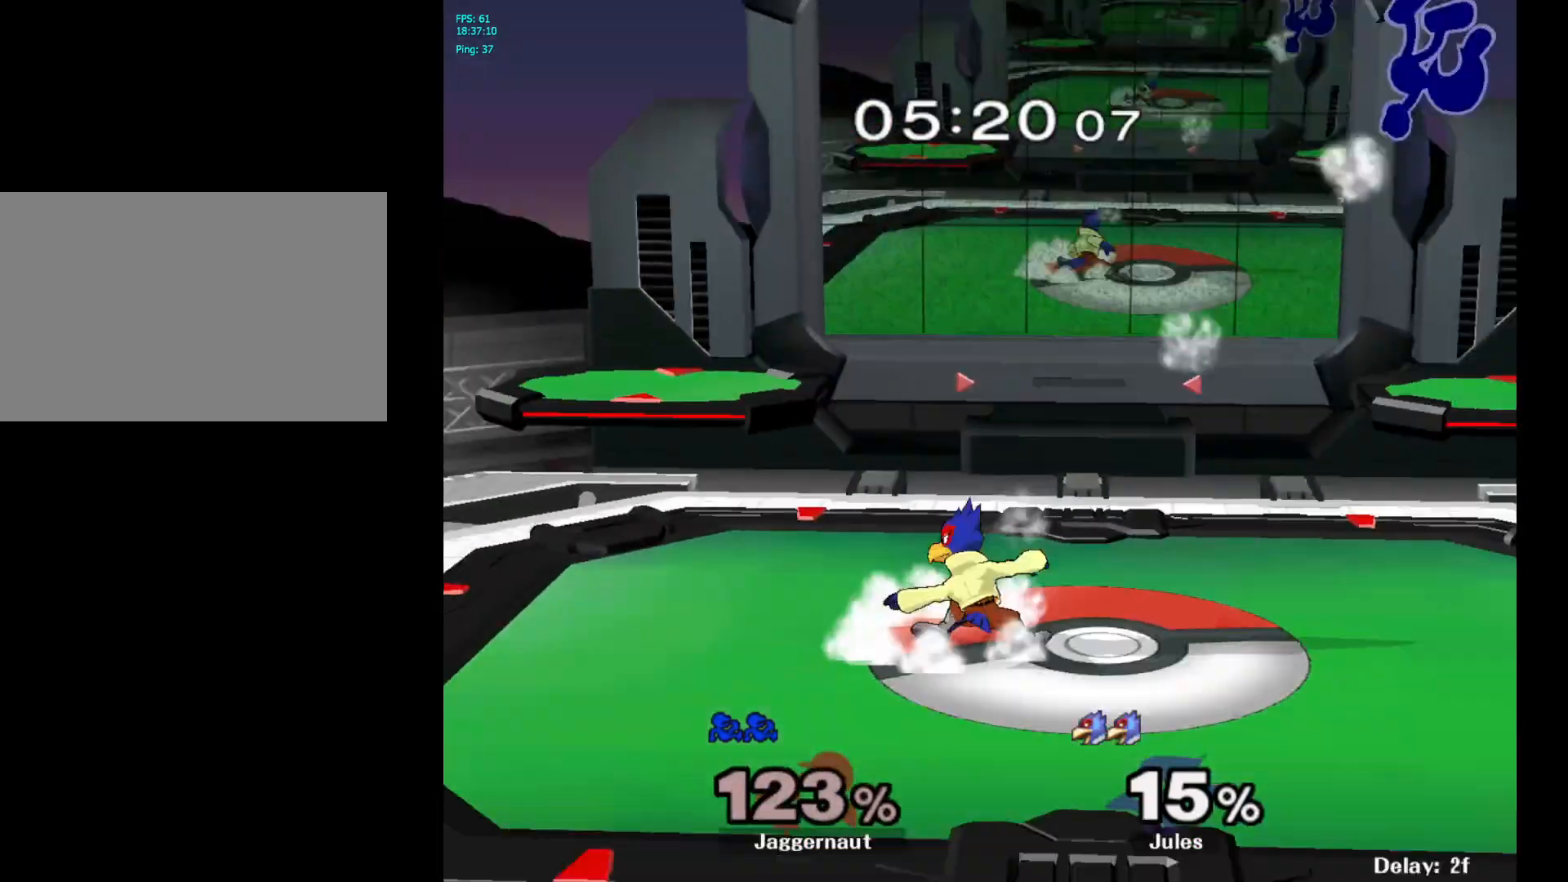
{"buttons": [], "left_stick": "left", "right_stick": "center", "events": [[33, "left_stick", "center"], [83, "left_stick", "left"], [150, "left_stick", "center"], [217, "left_stick", "left"]]}
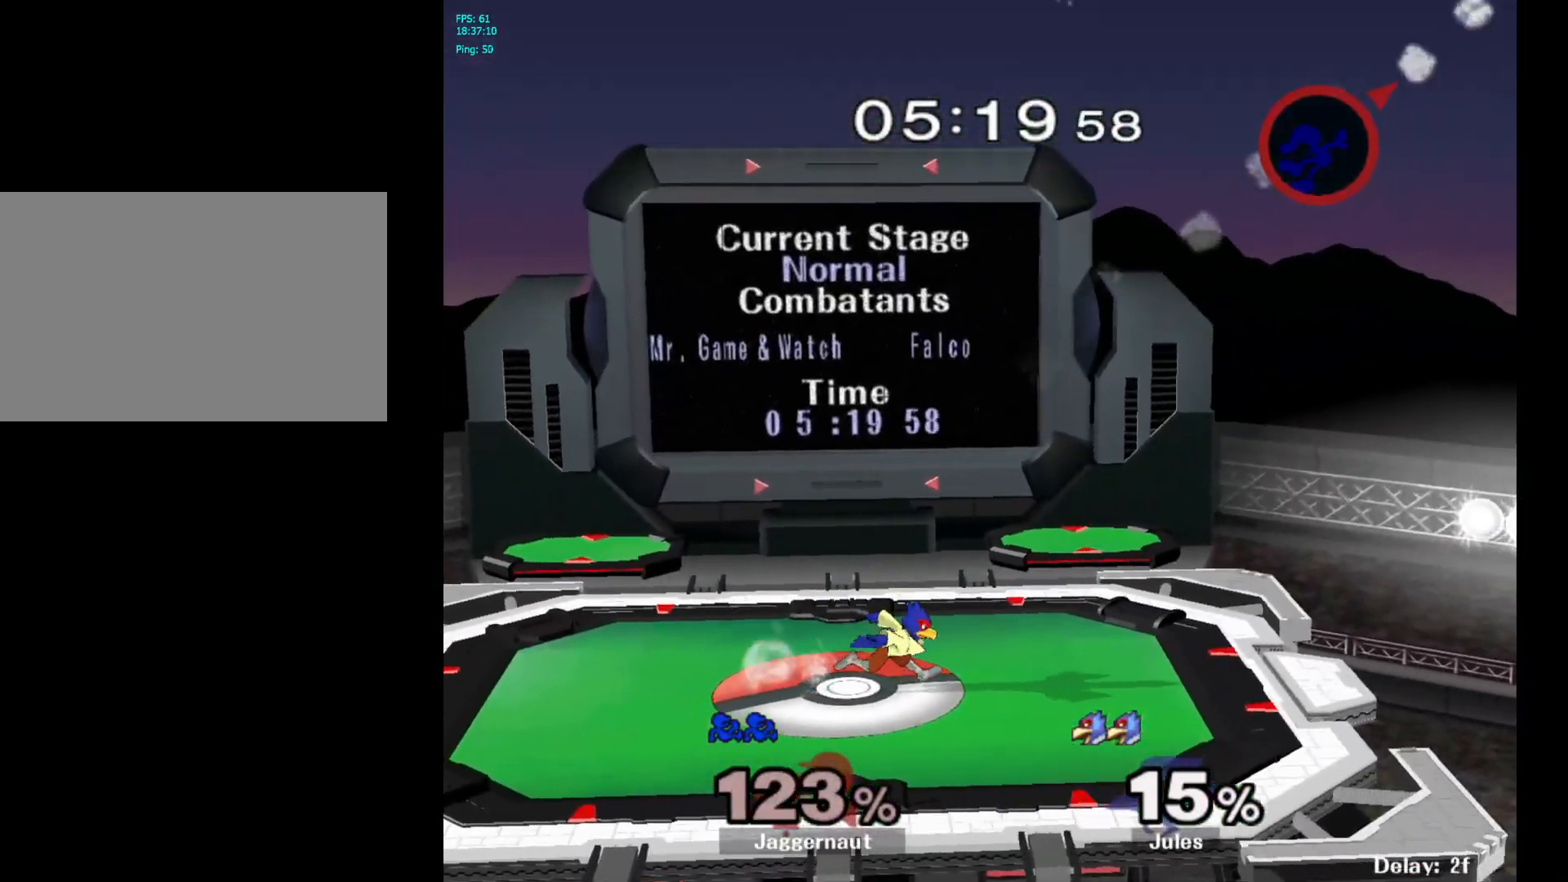
{"buttons": [], "left_stick": "left", "right_stick": "center", "events": []}
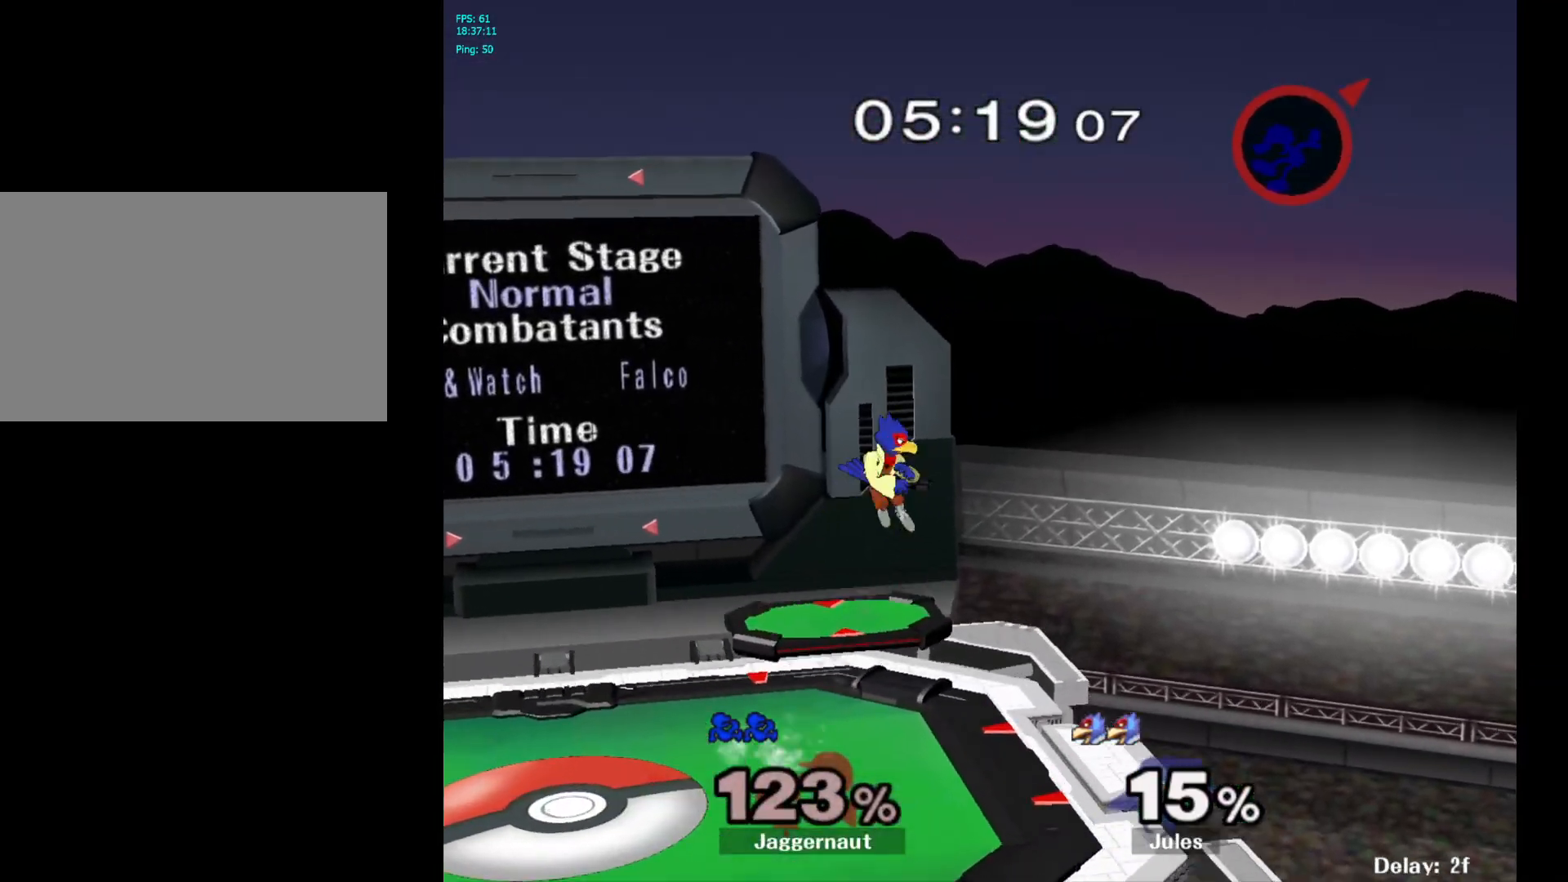
{"buttons": [], "left_stick": "left", "right_stick": "center", "events": []}
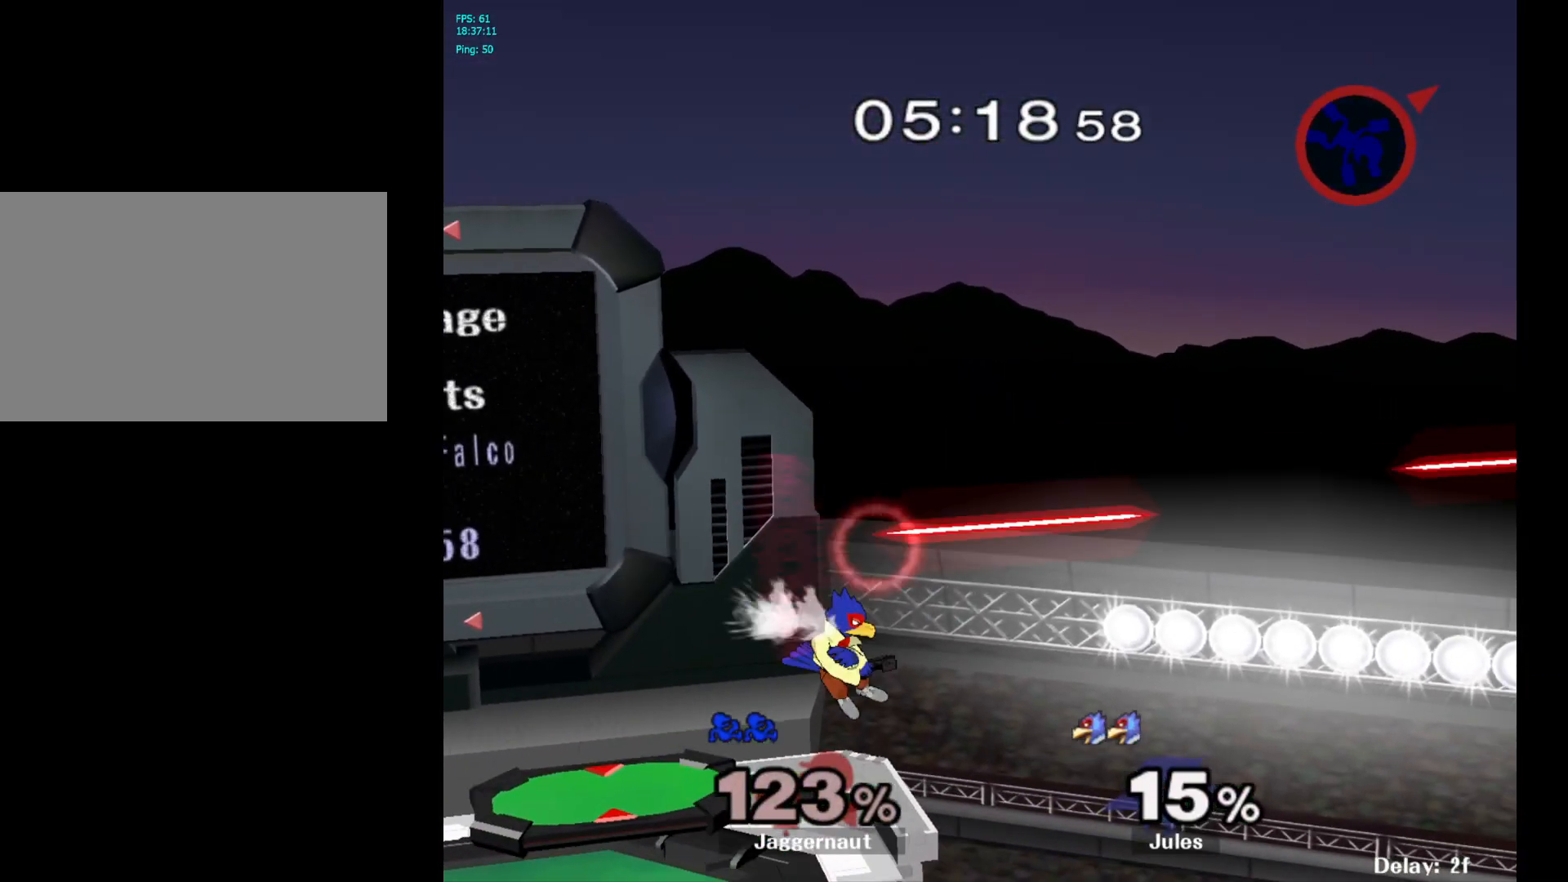
{"buttons": [], "left_stick": "left", "right_stick": "center", "events": []}
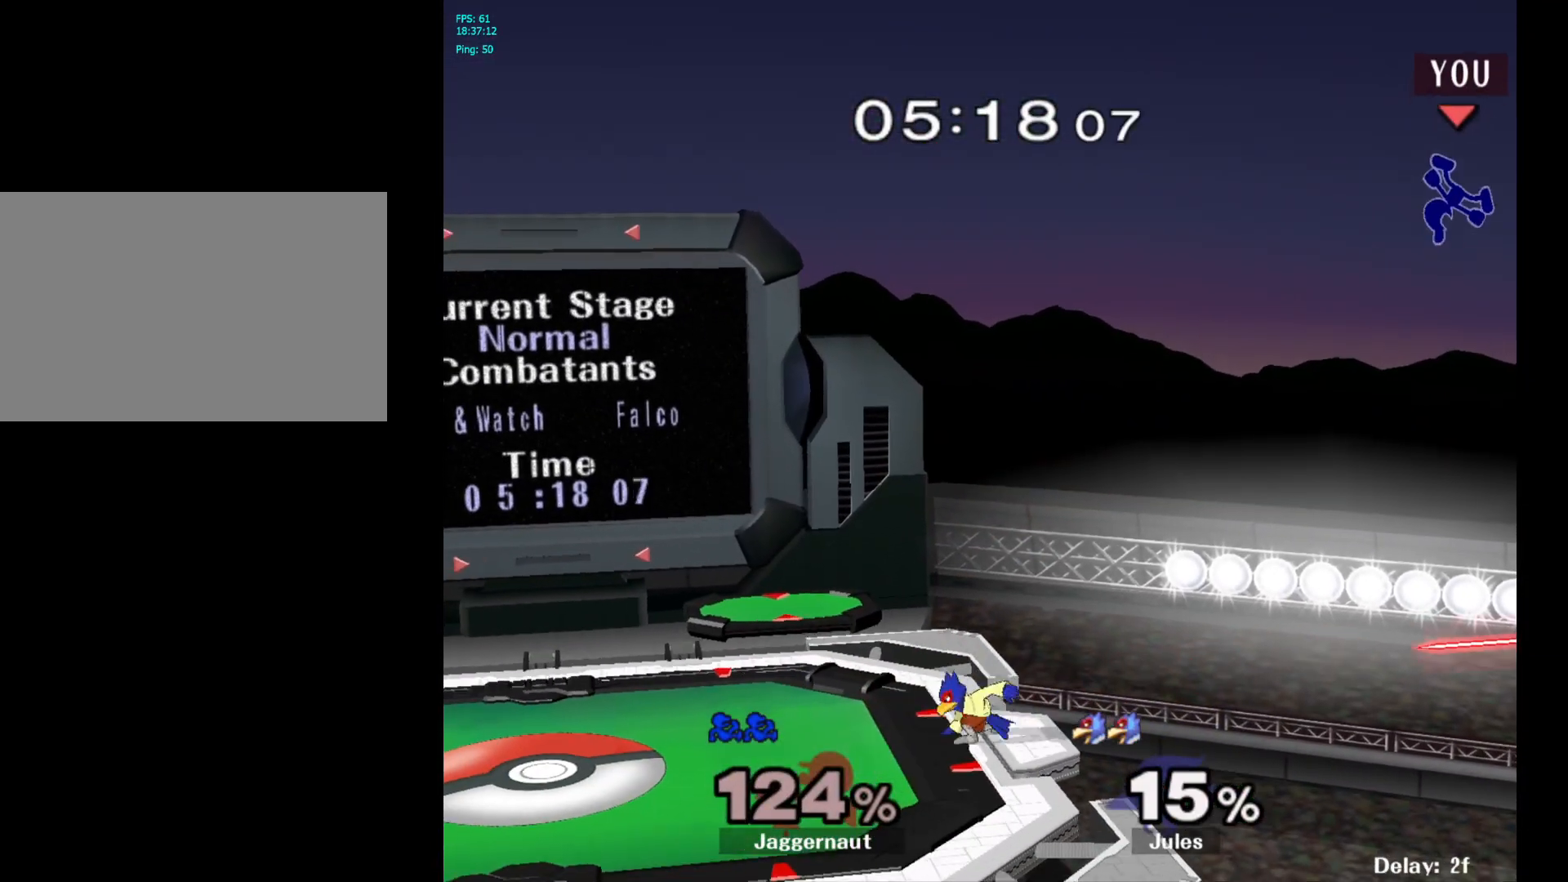
{"buttons": [], "left_stick": "up-right", "right_stick": "center", "events": [[117, "right_stick", "left"], [300, "right_stick", "center"], [467, "left_stick", "up-right"]]}
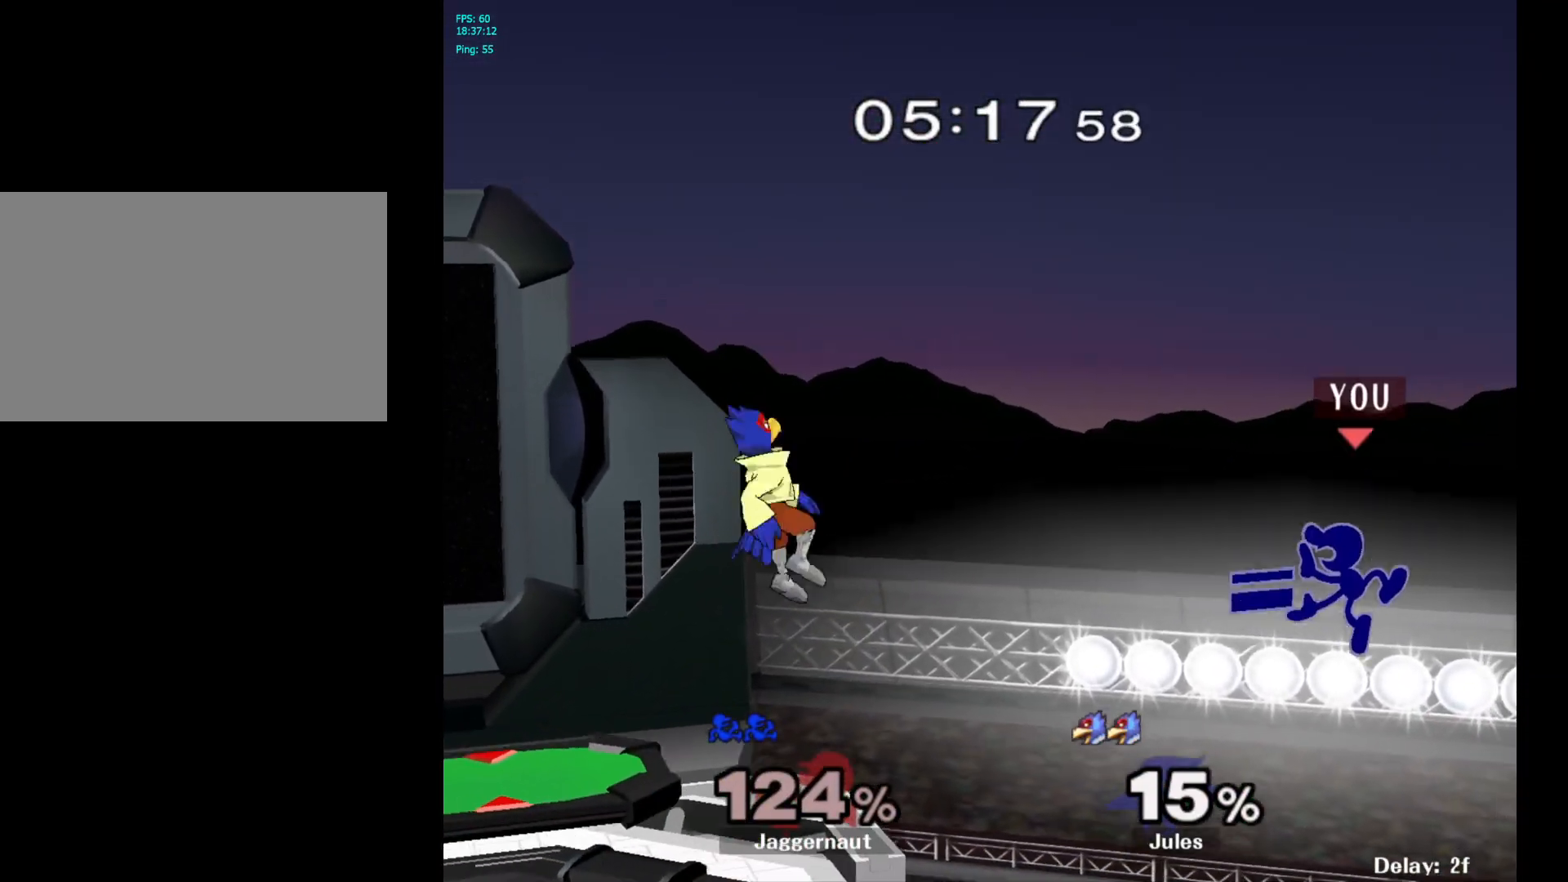
{"buttons": [], "left_stick": "center", "right_stick": "center", "events": [[67, "left_stick", "center"], [133, "left_stick", "left"], [333, "left_stick", "center"]]}
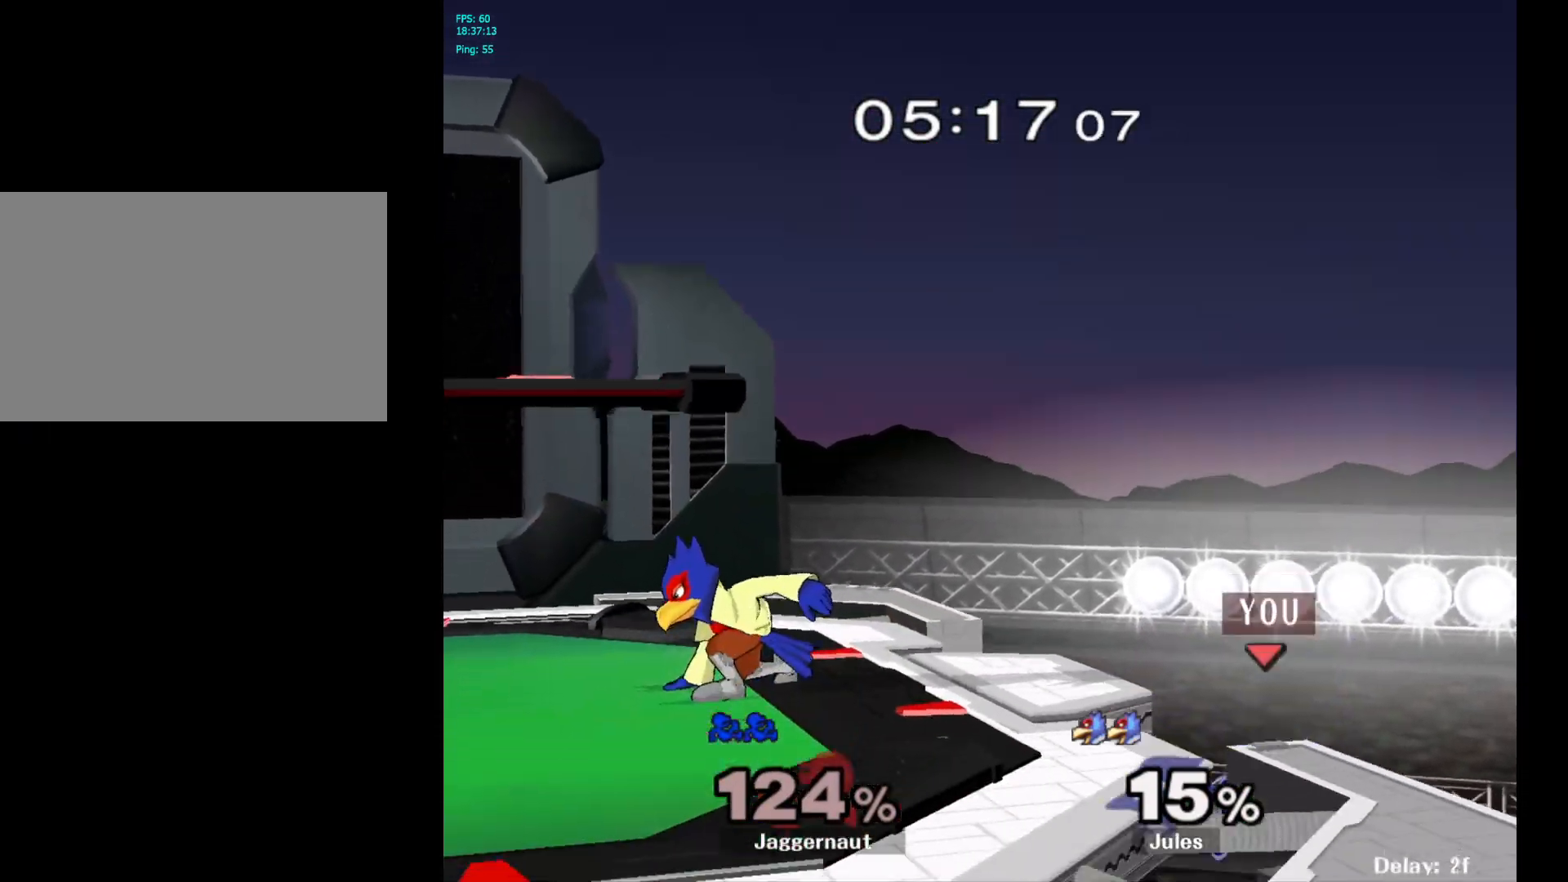
{"buttons": [], "left_stick": "center", "right_stick": "center", "events": [[183, "Y", "down"], [283, "Y", "up"]]}
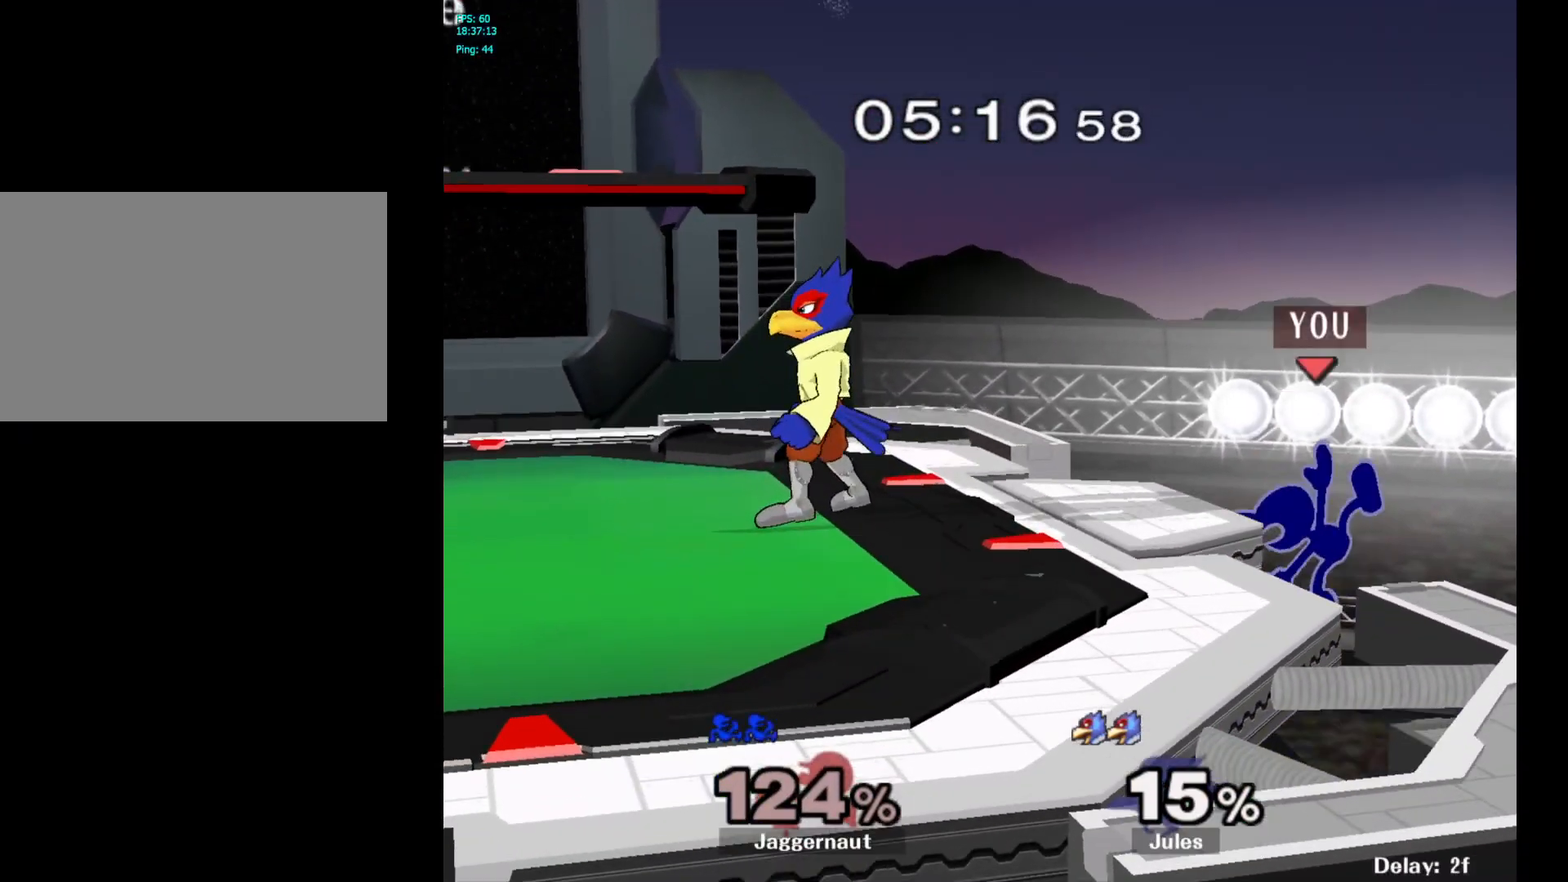
{"buttons": [], "left_stick": "center", "right_stick": "center", "events": [[400, "left_stick", "right"], [483, "left_stick", "center"]]}
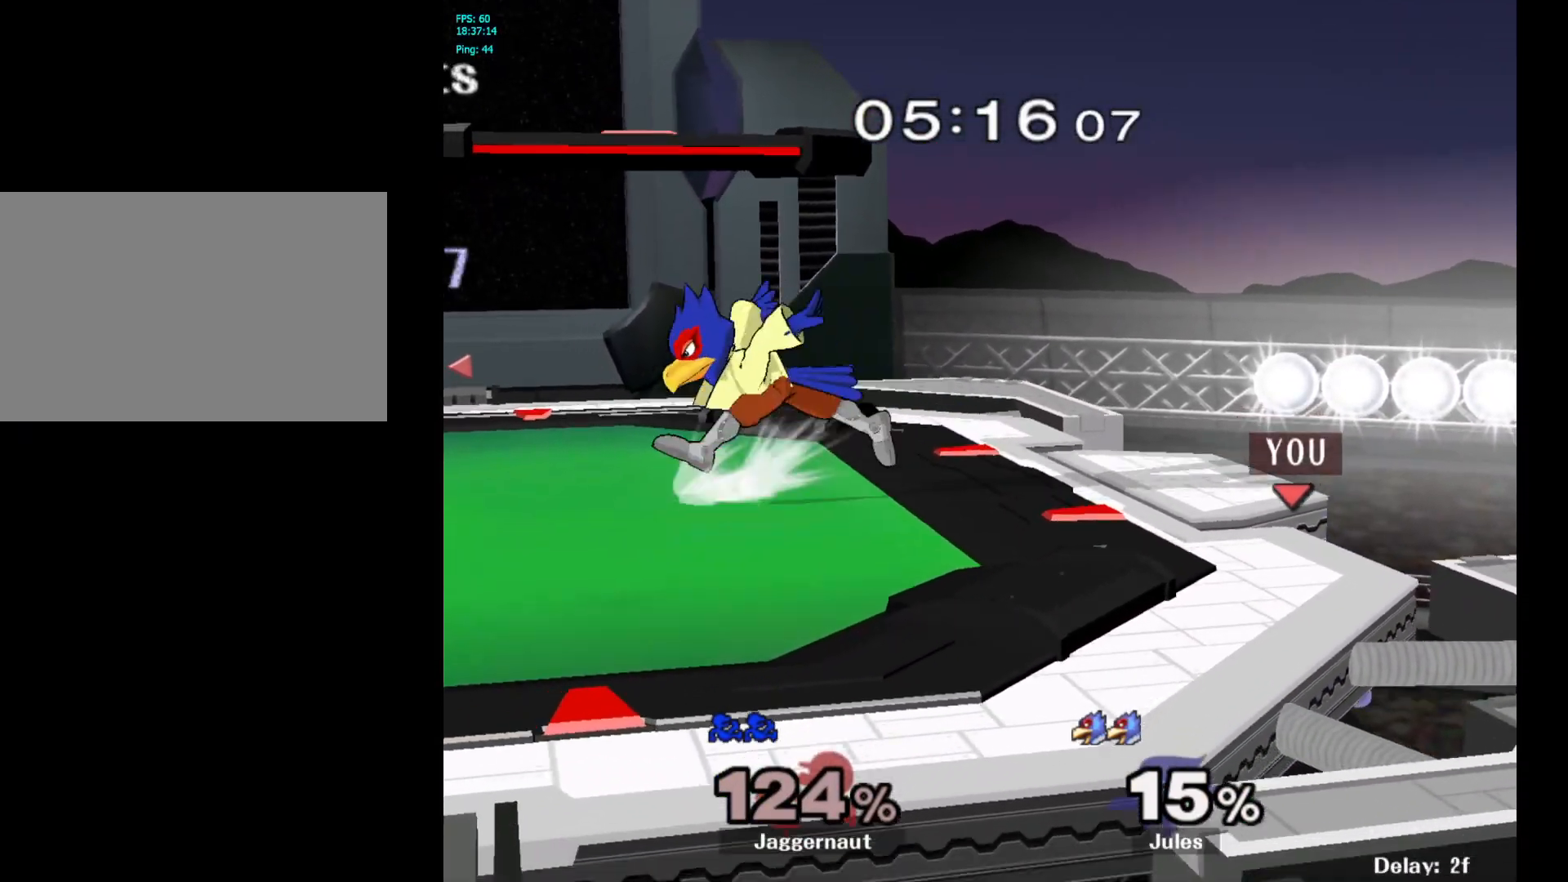
{"buttons": [], "left_stick": "center", "right_stick": "center", "events": [[250, "Y", "down"], [483, "Y", "up"]]}
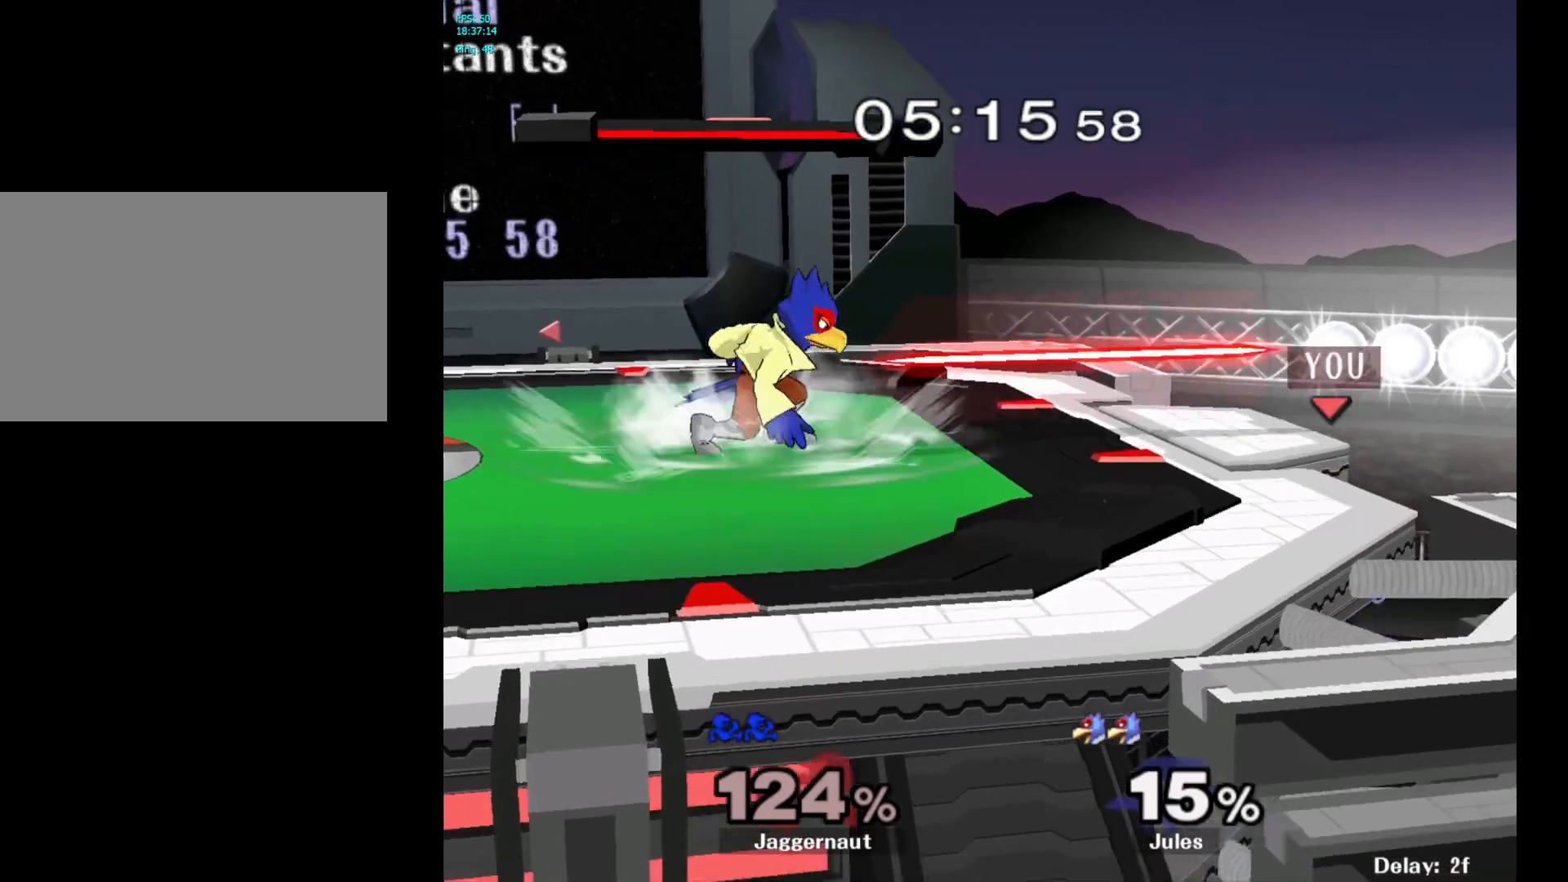
{"buttons": ["Y"], "left_stick": "center", "right_stick": "center", "events": [[383, "Y", "down"]]}
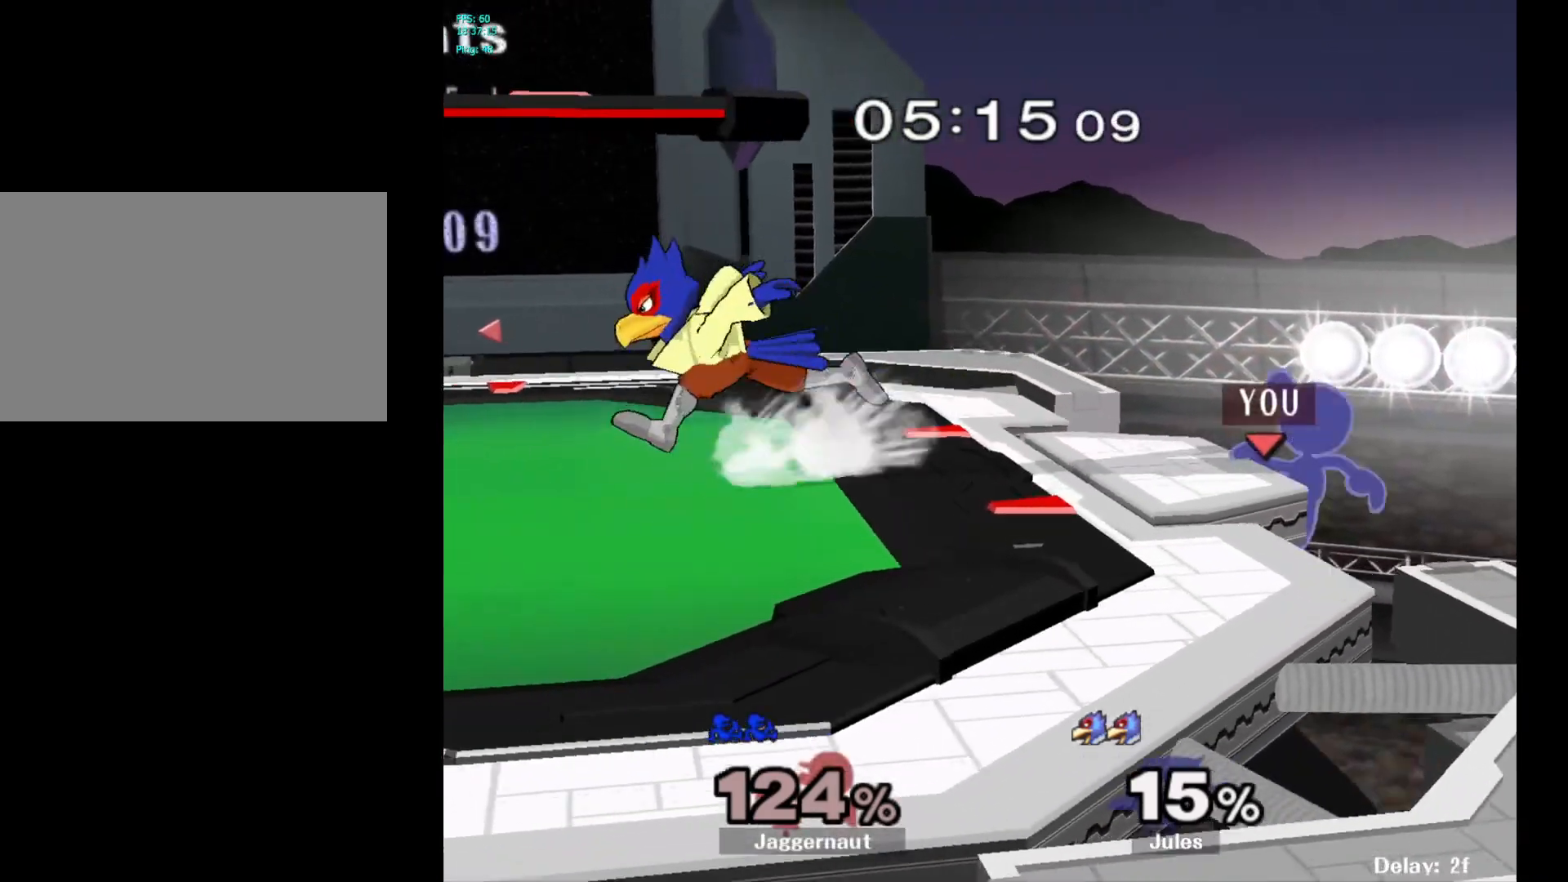
{"buttons": [], "left_stick": "right", "right_stick": "center", "events": [[133, "Y", "up"], [317, "left_stick", "right"]]}
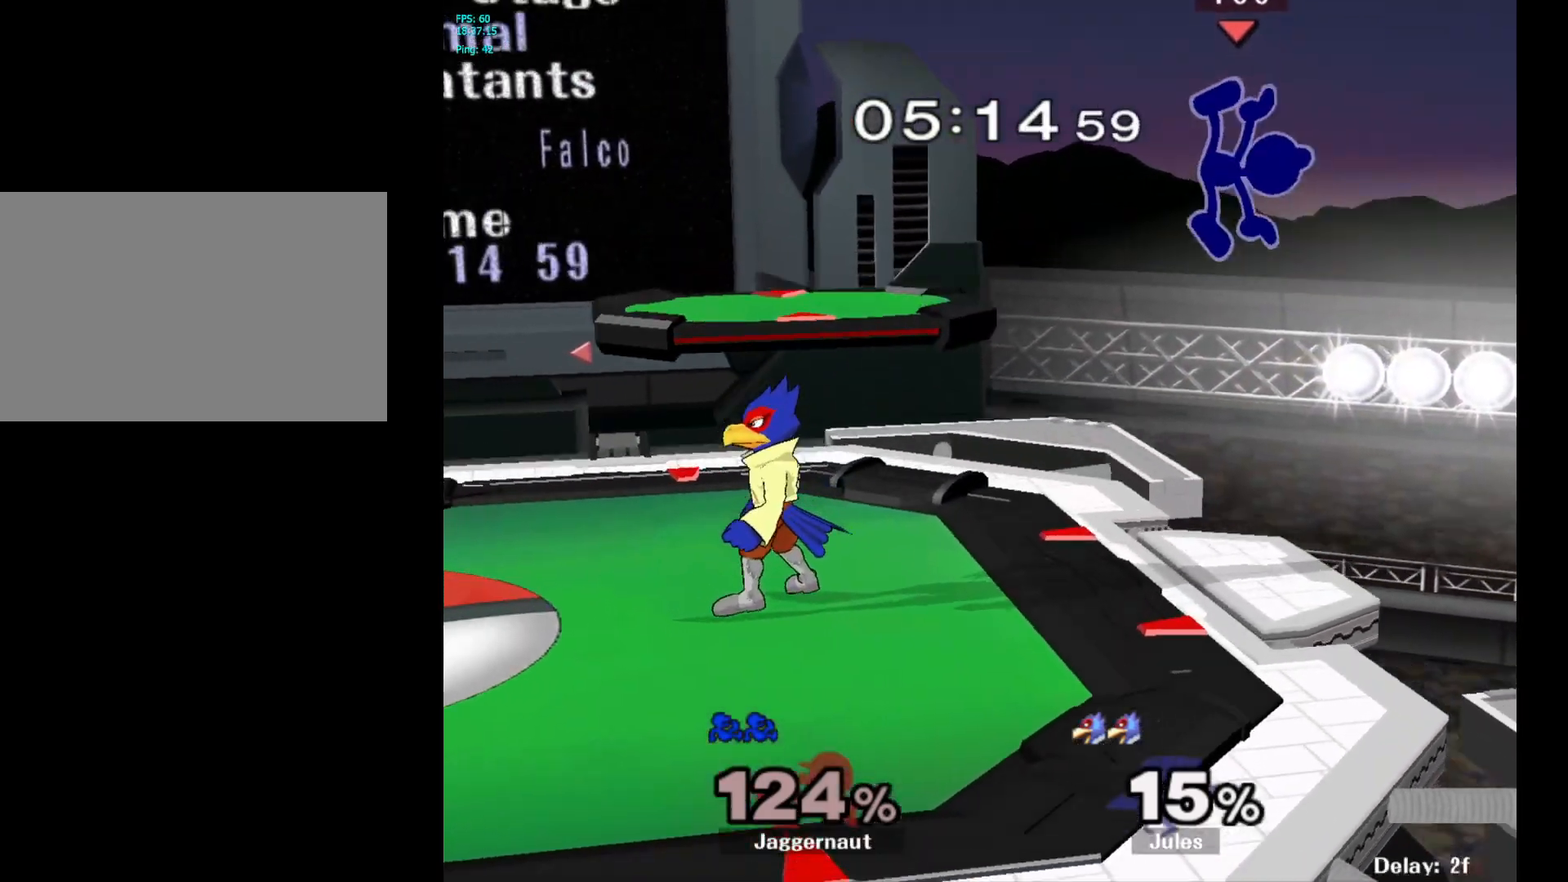
{"buttons": [], "left_stick": "left", "right_stick": "center", "events": [[117, "left_stick", "center"], [267, "Y", "down"], [417, "left_stick", "left"], [450, "Y", "up"]]}
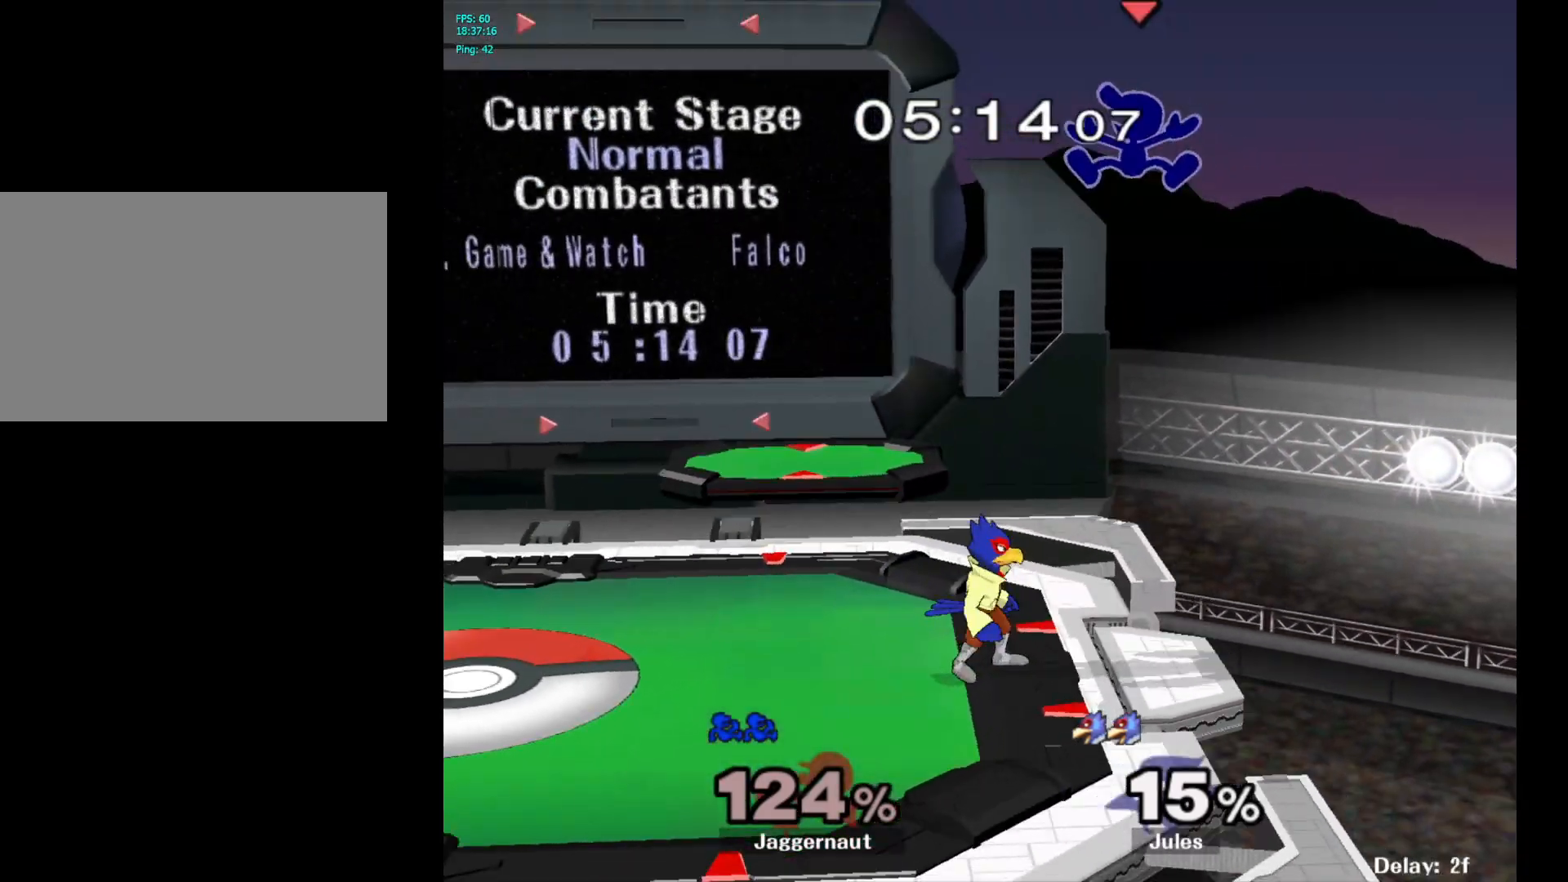
{"buttons": [], "left_stick": "left", "right_stick": "center", "events": [[83, "left_stick", "center"], [183, "left_stick", "down-left"], [183, "right_stick", "down"], [267, "right_stick", "center"], [317, "left_stick", "left"]]}
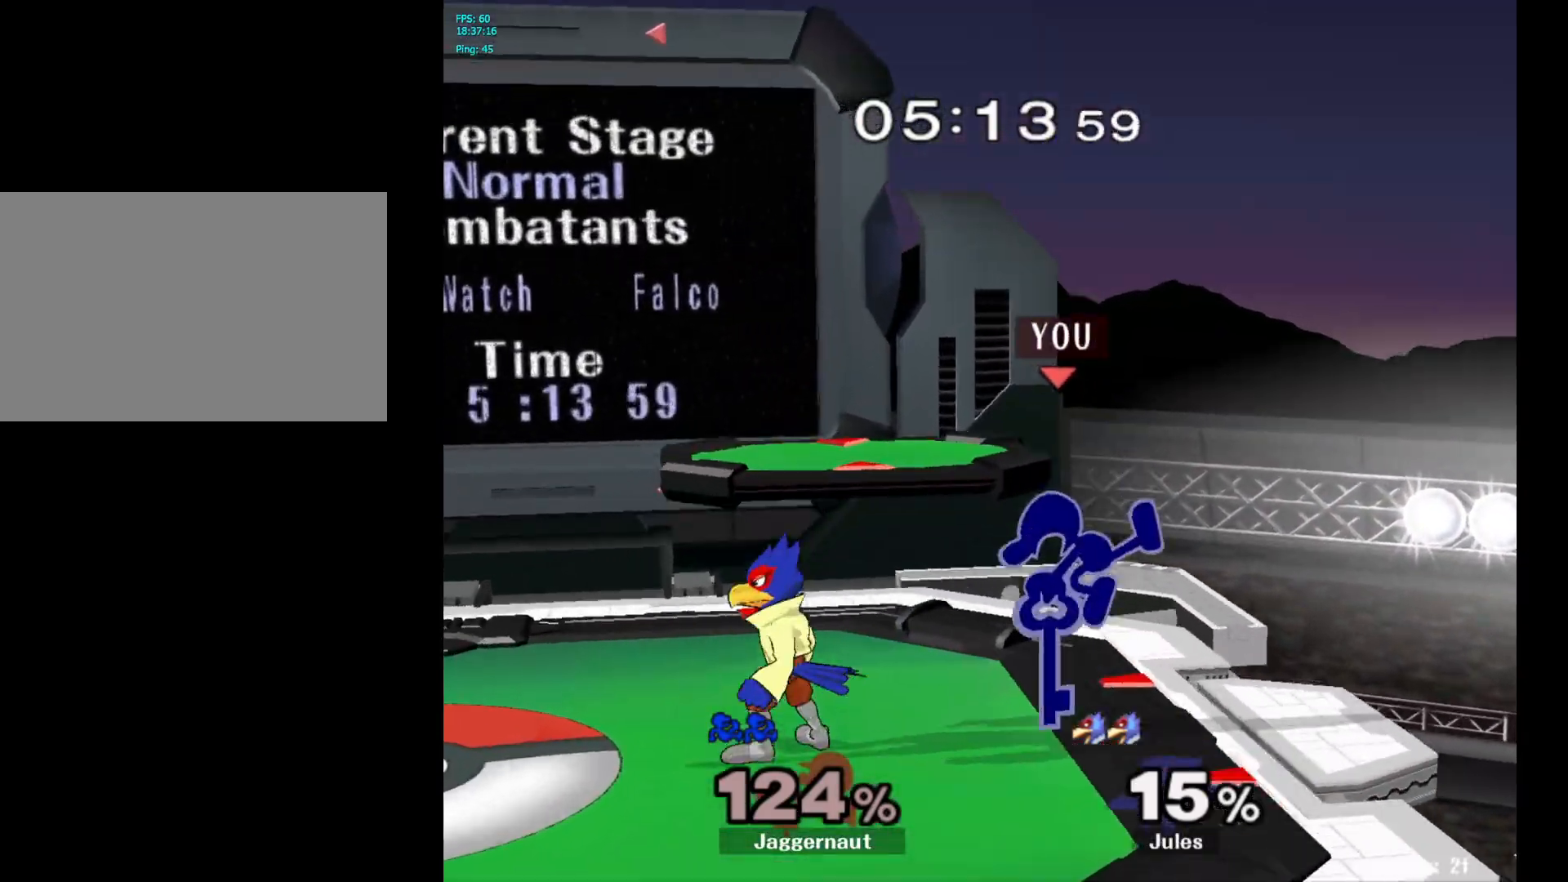
{"buttons": ["R1"], "left_stick": "center", "right_stick": "center", "events": [[67, "R1", "down"], [450, "left_stick", "center"]]}
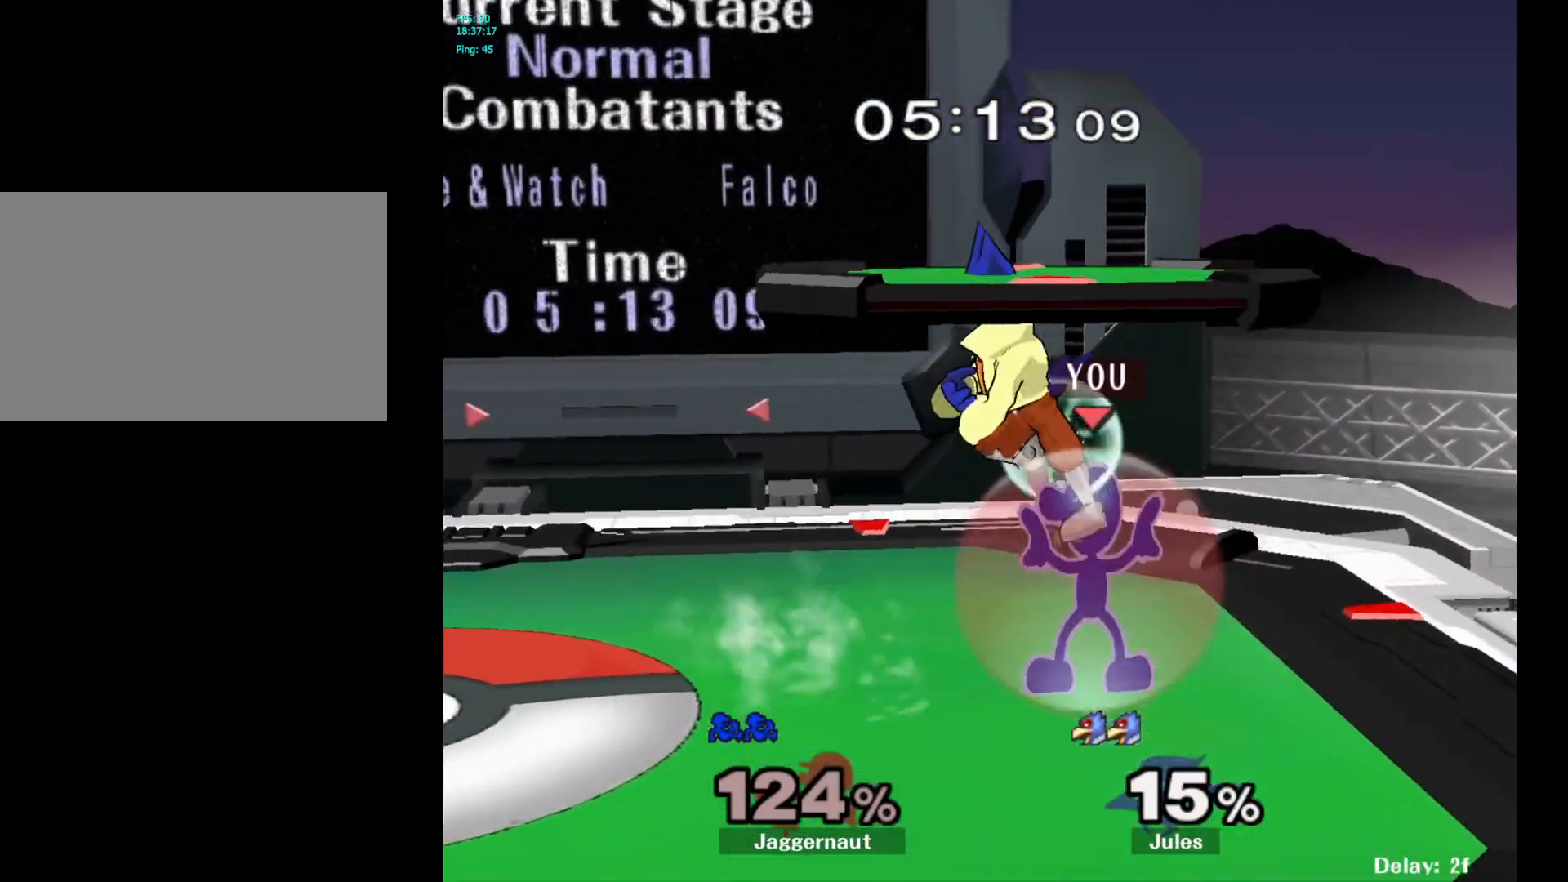
{"buttons": ["Y"], "left_stick": "center", "right_stick": "center", "events": [[283, "R1", "up"], [317, "Y", "down"], [367, "Y", "up"], [500, "Y", "down"]]}
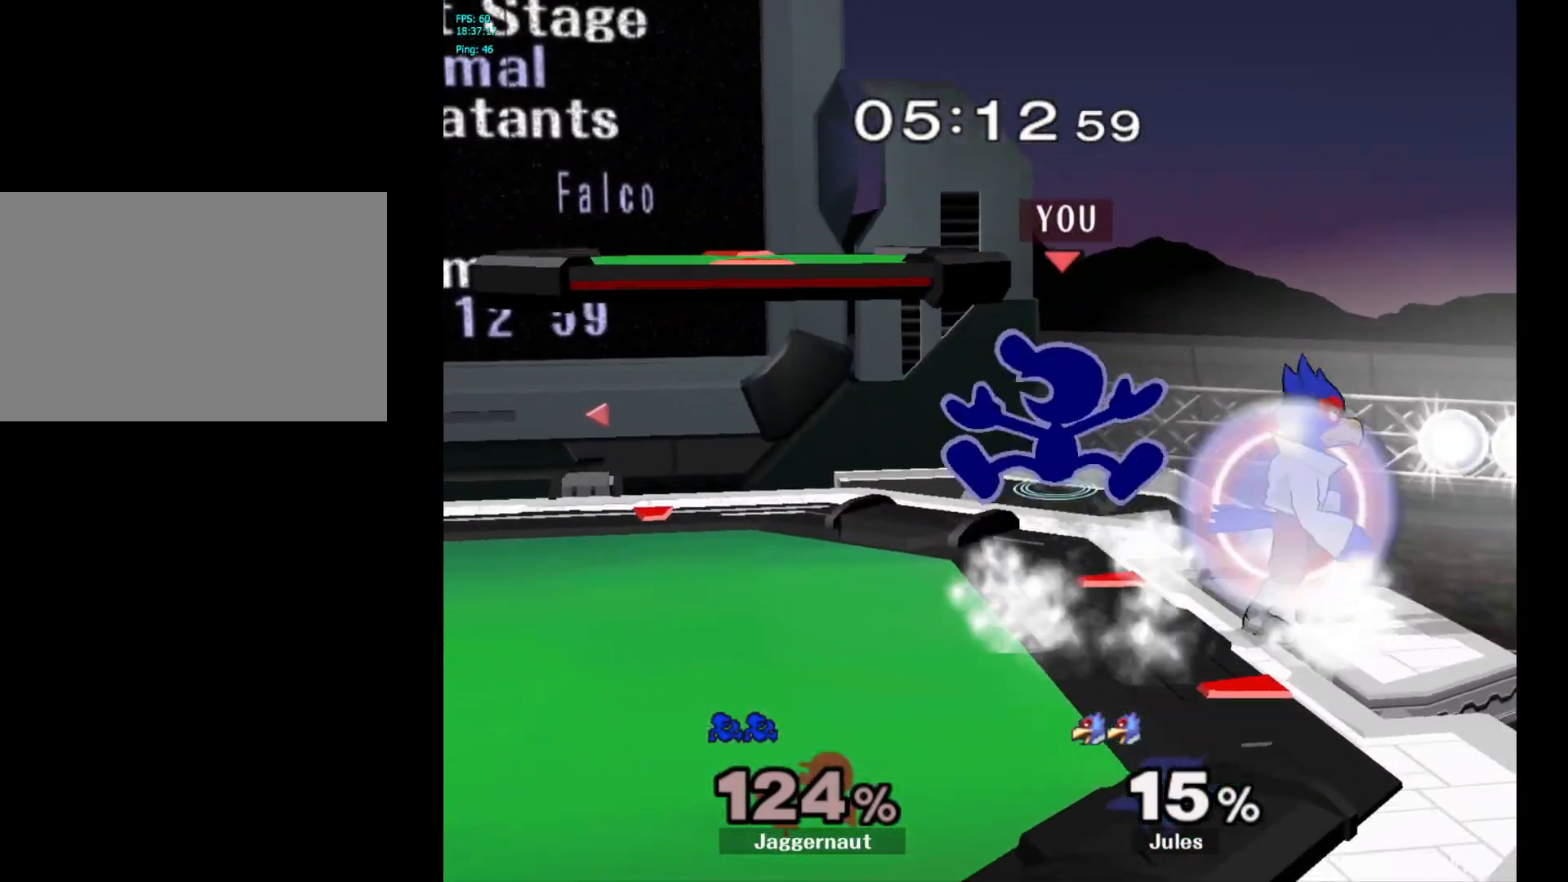
{"buttons": [], "left_stick": "down", "right_stick": "center", "events": [[200, "Y", "up"], [200, "left_stick", "up-right"], [317, "right_stick", "down"], [383, "right_stick", "center"], [467, "left_stick", "down"]]}
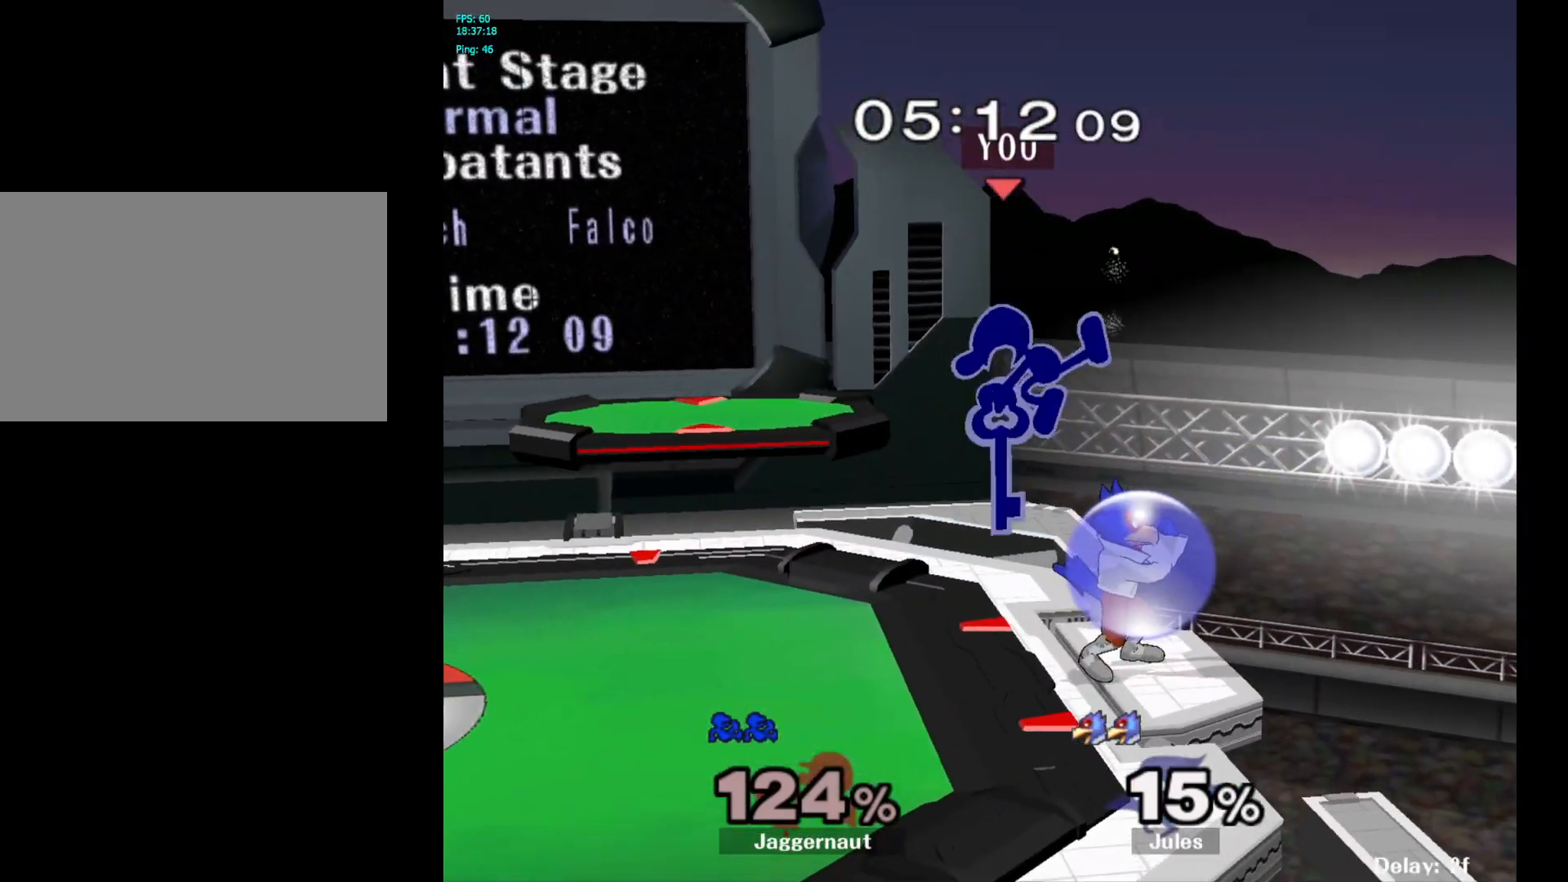
{"buttons": [], "left_stick": "center", "right_stick": "center", "events": [[100, "left_stick", "right"], [233, "R1", "down"], [350, "left_stick", "center"], [433, "R1", "up"]]}
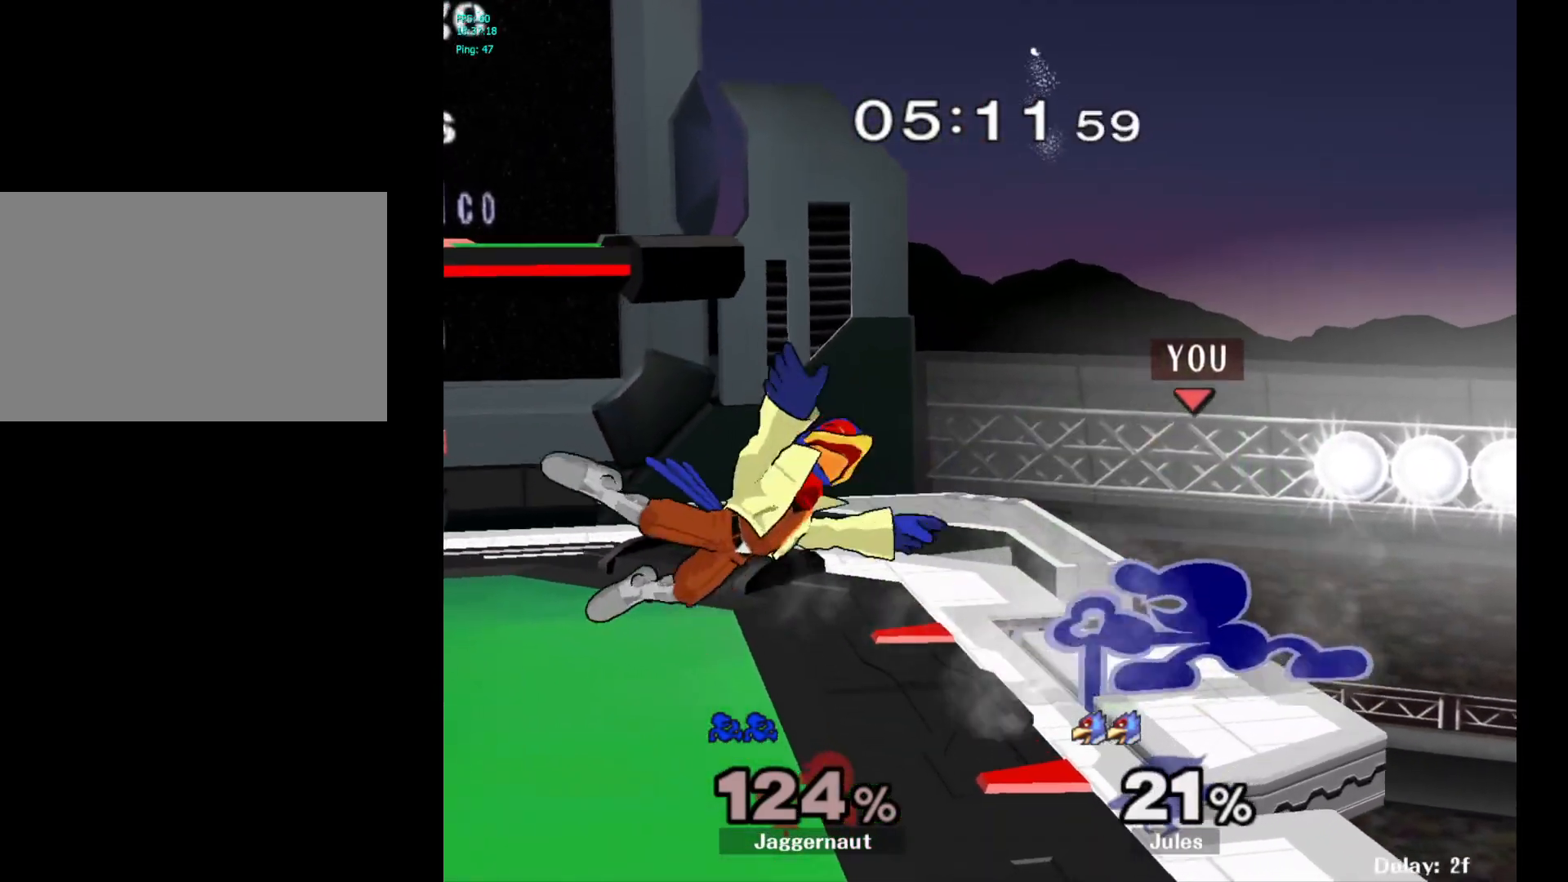
{"buttons": [], "left_stick": "left", "right_stick": "center", "events": [[167, "left_stick", "left"], [283, "Y", "down"], [300, "Y", "up"], [400, "A", "down"], [500, "A", "up"]]}
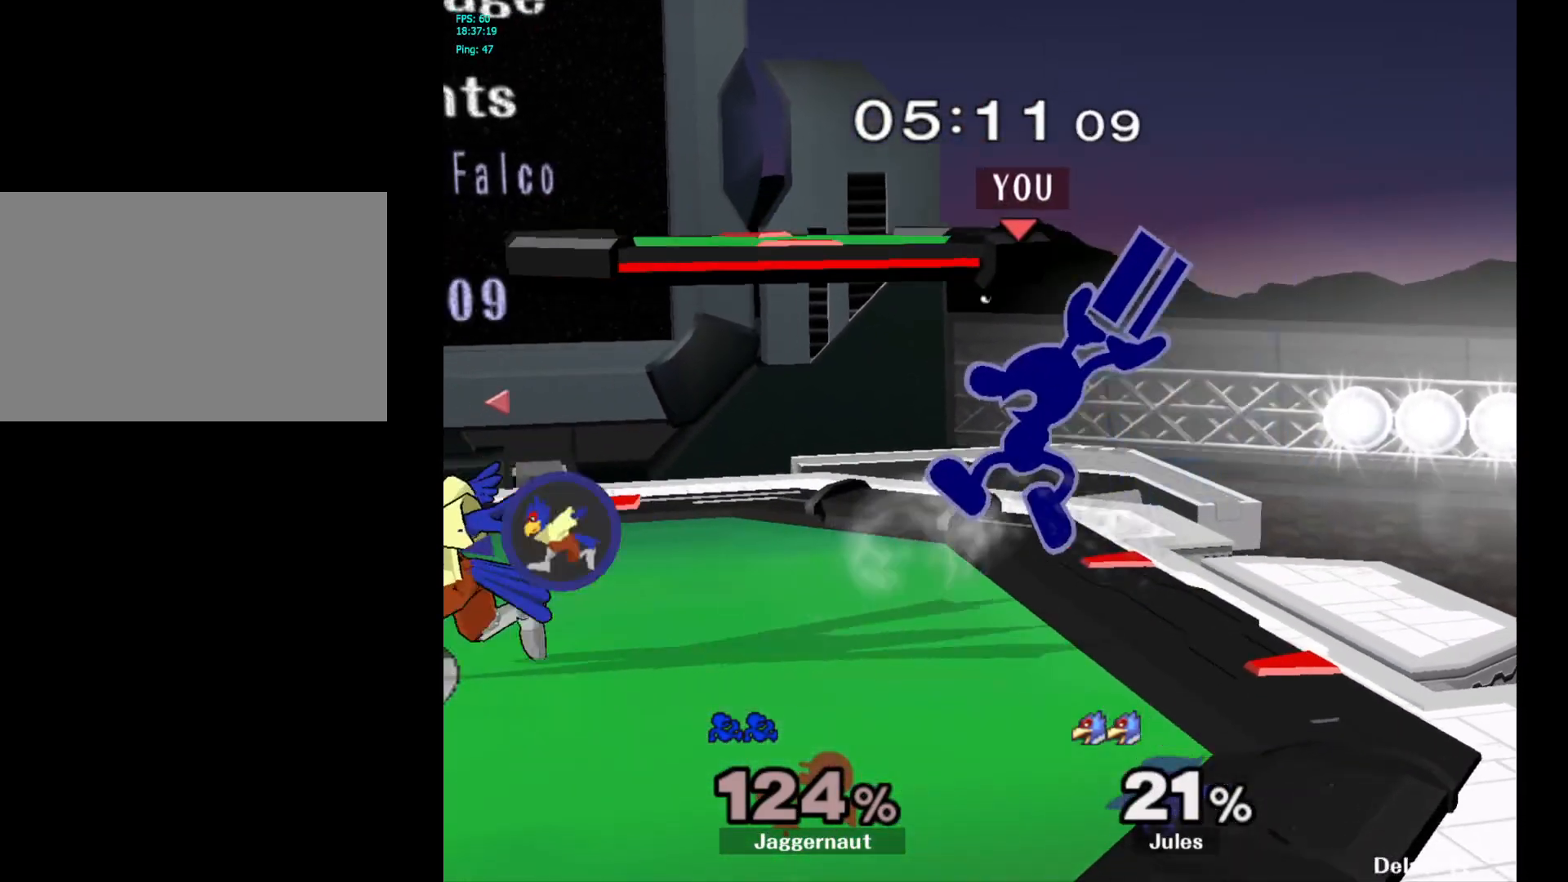
{"buttons": ["R1"], "left_stick": "down", "right_stick": "center", "events": [[367, "R1", "down"], [383, "left_stick", "down"]]}
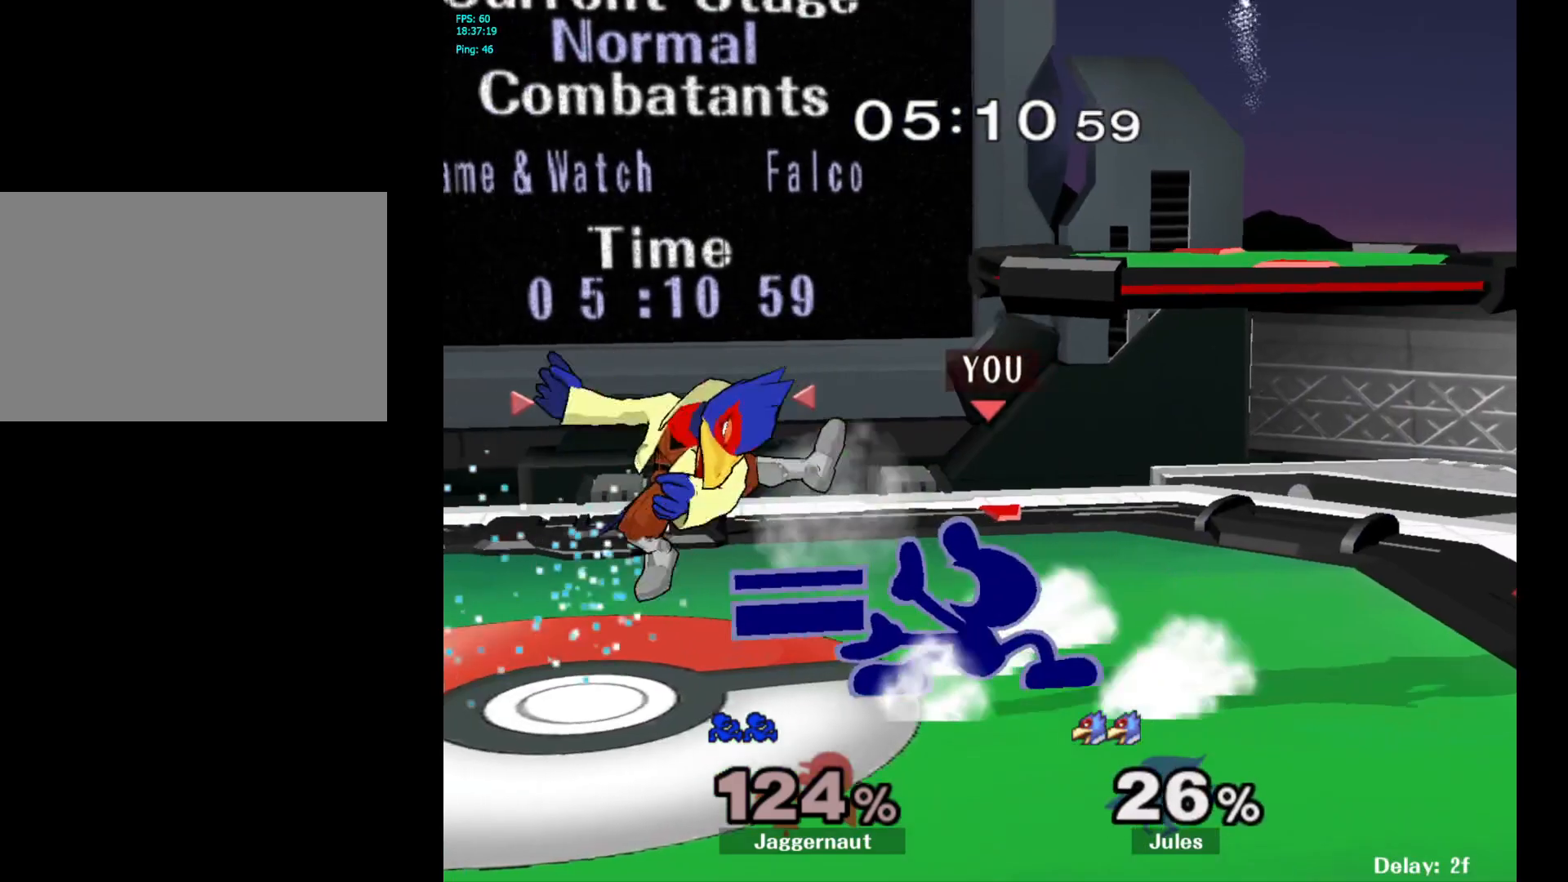
{"buttons": [], "left_stick": "down", "right_stick": "center", "events": [[17, "R1", "up"], [167, "A", "down"], [267, "A", "up"], [350, "A", "down"], [433, "A", "up"]]}
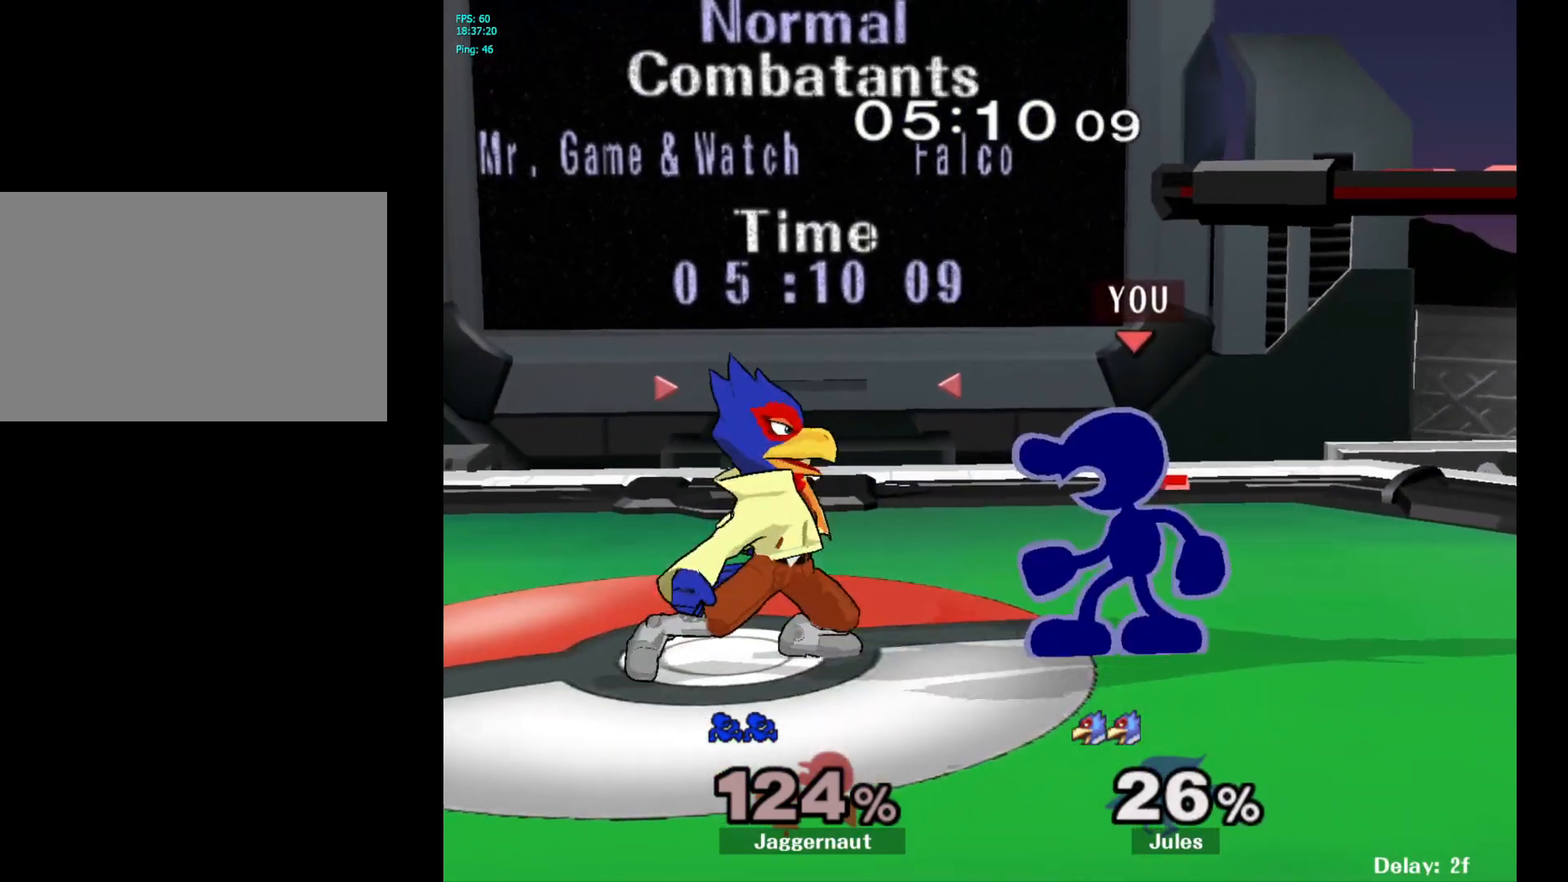
{"buttons": ["A"], "left_stick": "down", "right_stick": "center", "events": [[67, "left_stick", "center"], [150, "A", "down"], [267, "A", "up"], [300, "left_stick", "down"], [433, "A", "down"]]}
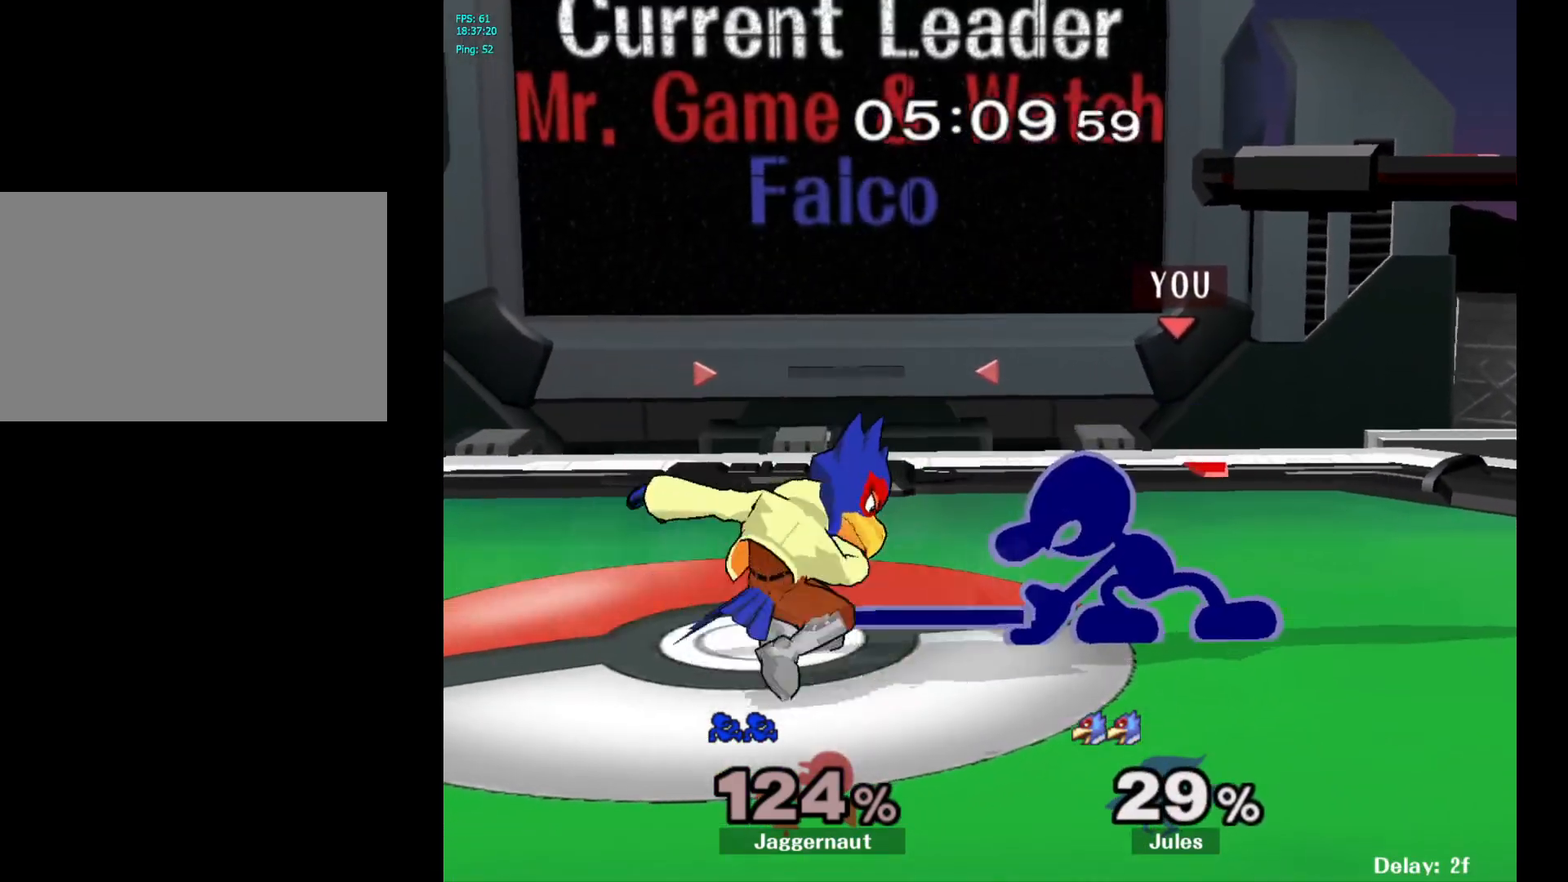
{"buttons": ["Y"], "left_stick": "left", "right_stick": "center", "events": [[17, "A", "up"], [83, "A", "down"], [183, "A", "up"], [283, "left_stick", "center"], [483, "Y", "down"], [500, "left_stick", "left"]]}
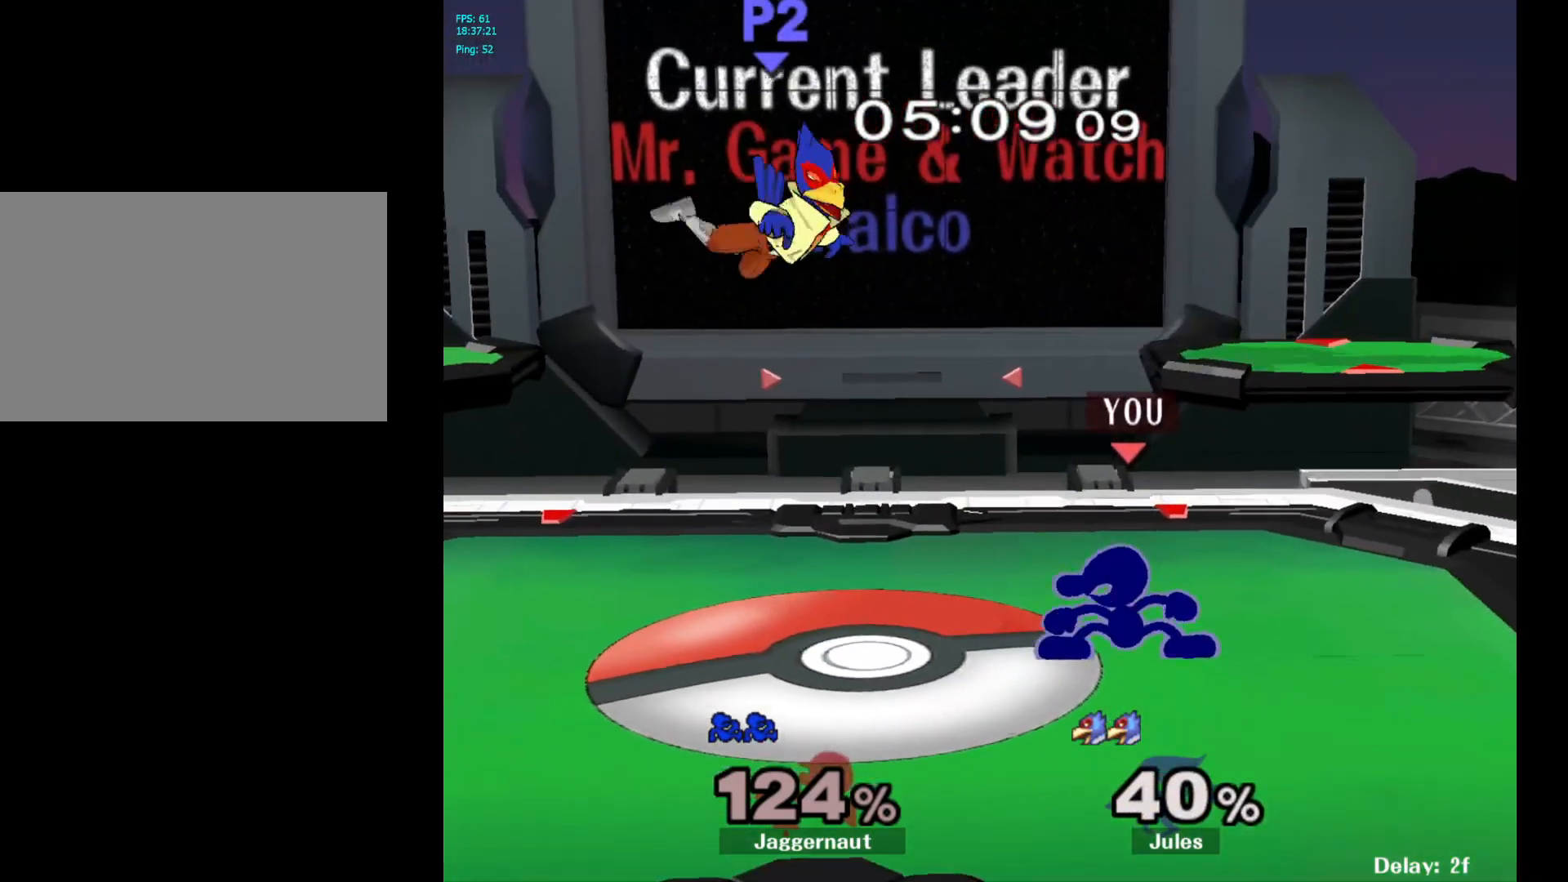
{"buttons": [], "left_stick": "right", "right_stick": "center", "events": [[117, "A", "down"], [200, "Y", "up"], [350, "A", "up"], [367, "left_stick", "right"]]}
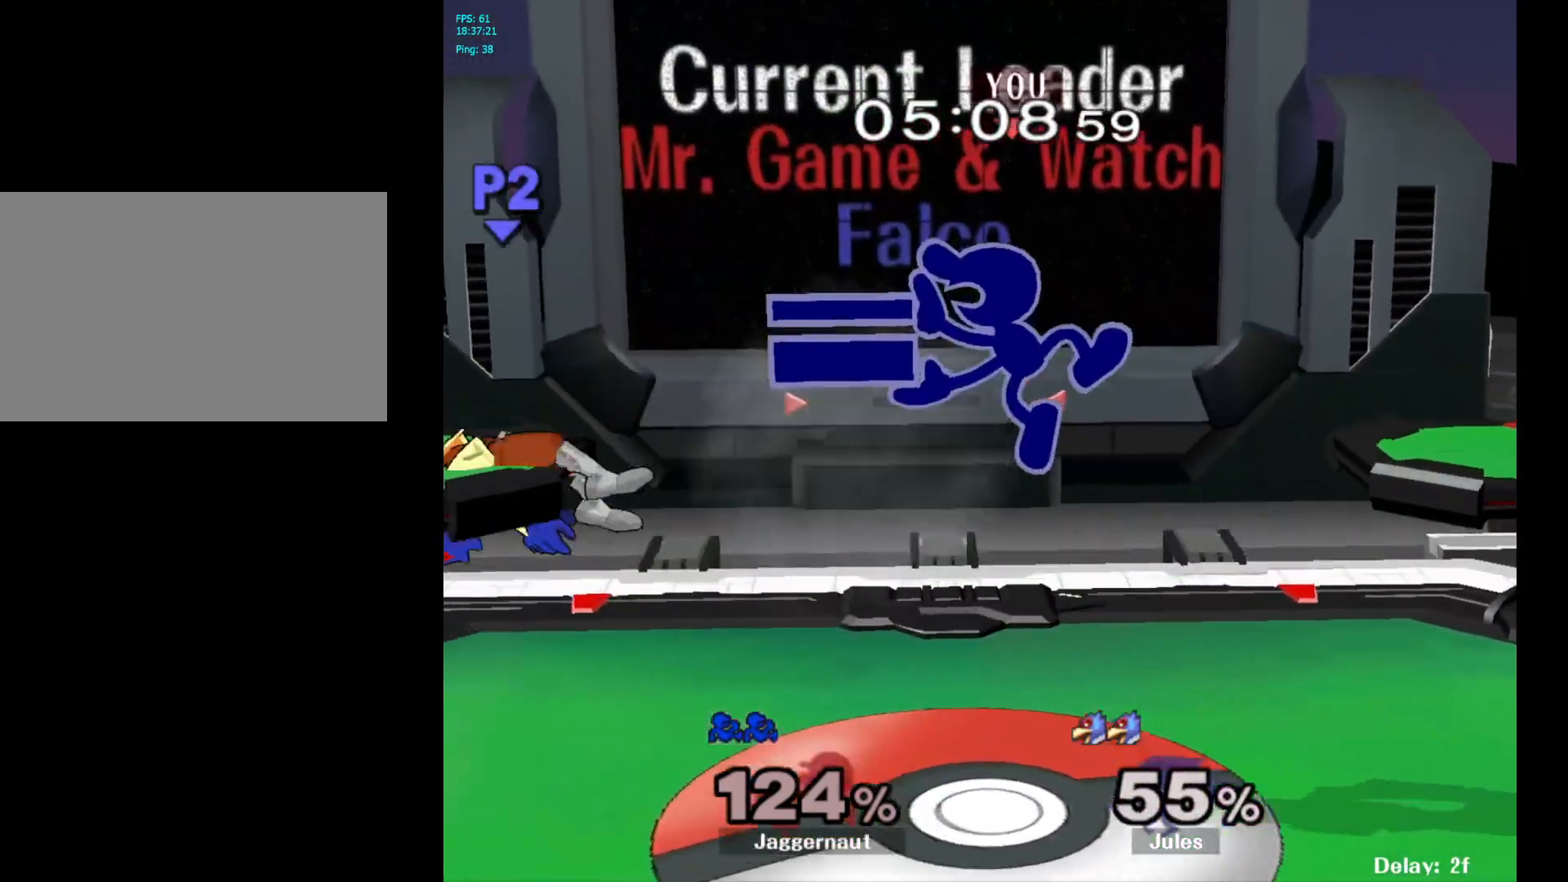
{"buttons": [], "left_stick": "center", "right_stick": "center", "events": [[33, "left_stick", "left"], [483, "left_stick", "center"]]}
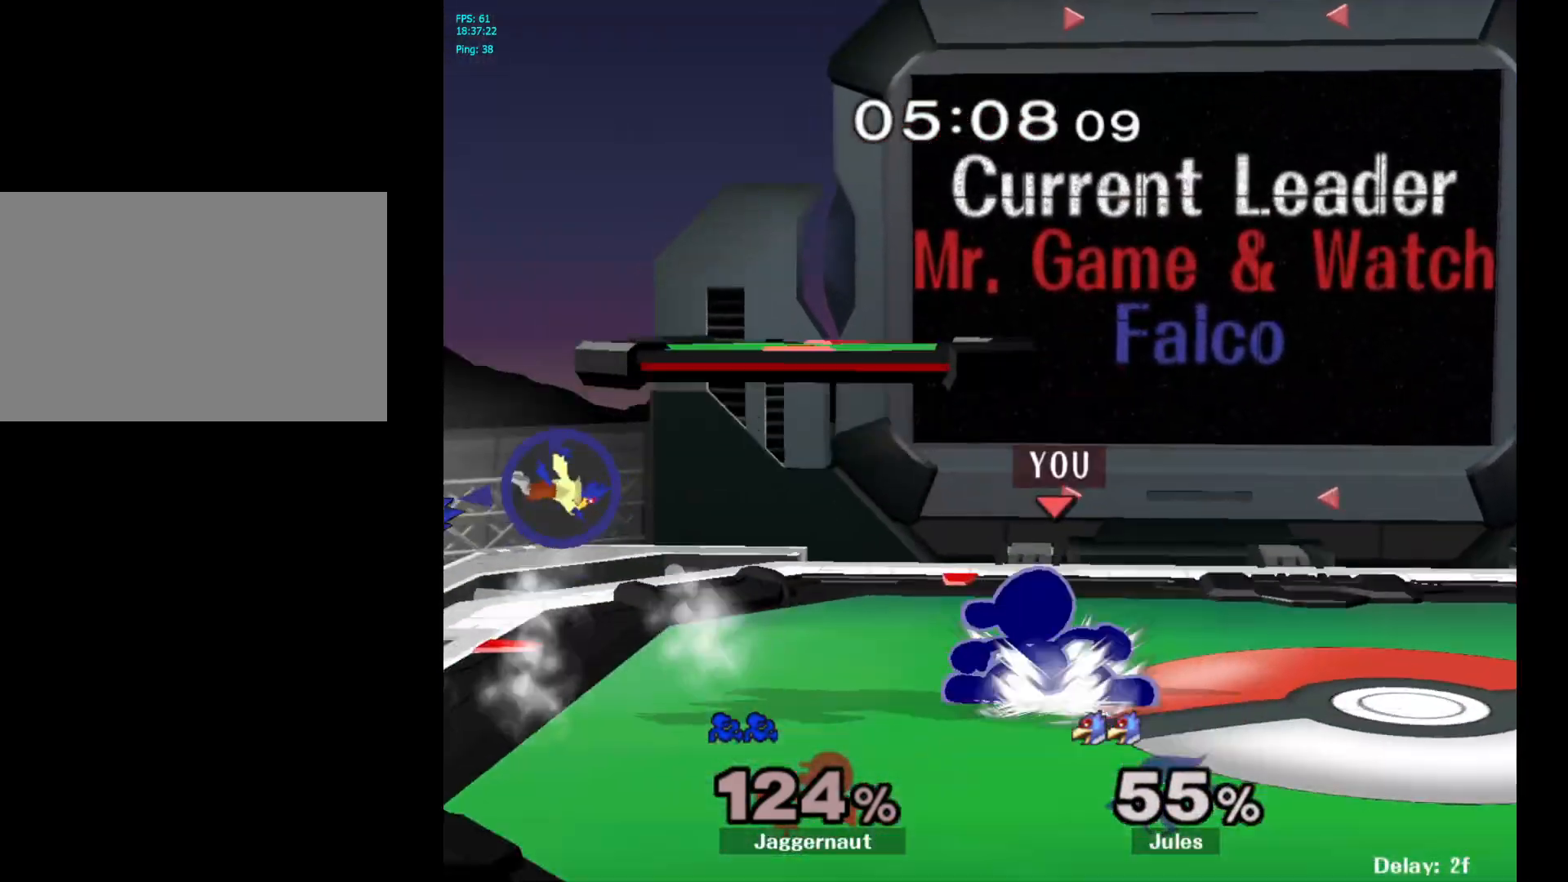
{"buttons": [], "left_stick": "left", "right_stick": "center", "events": [[367, "left_stick", "left"], [450, "Y", "down"], [483, "Y", "up"]]}
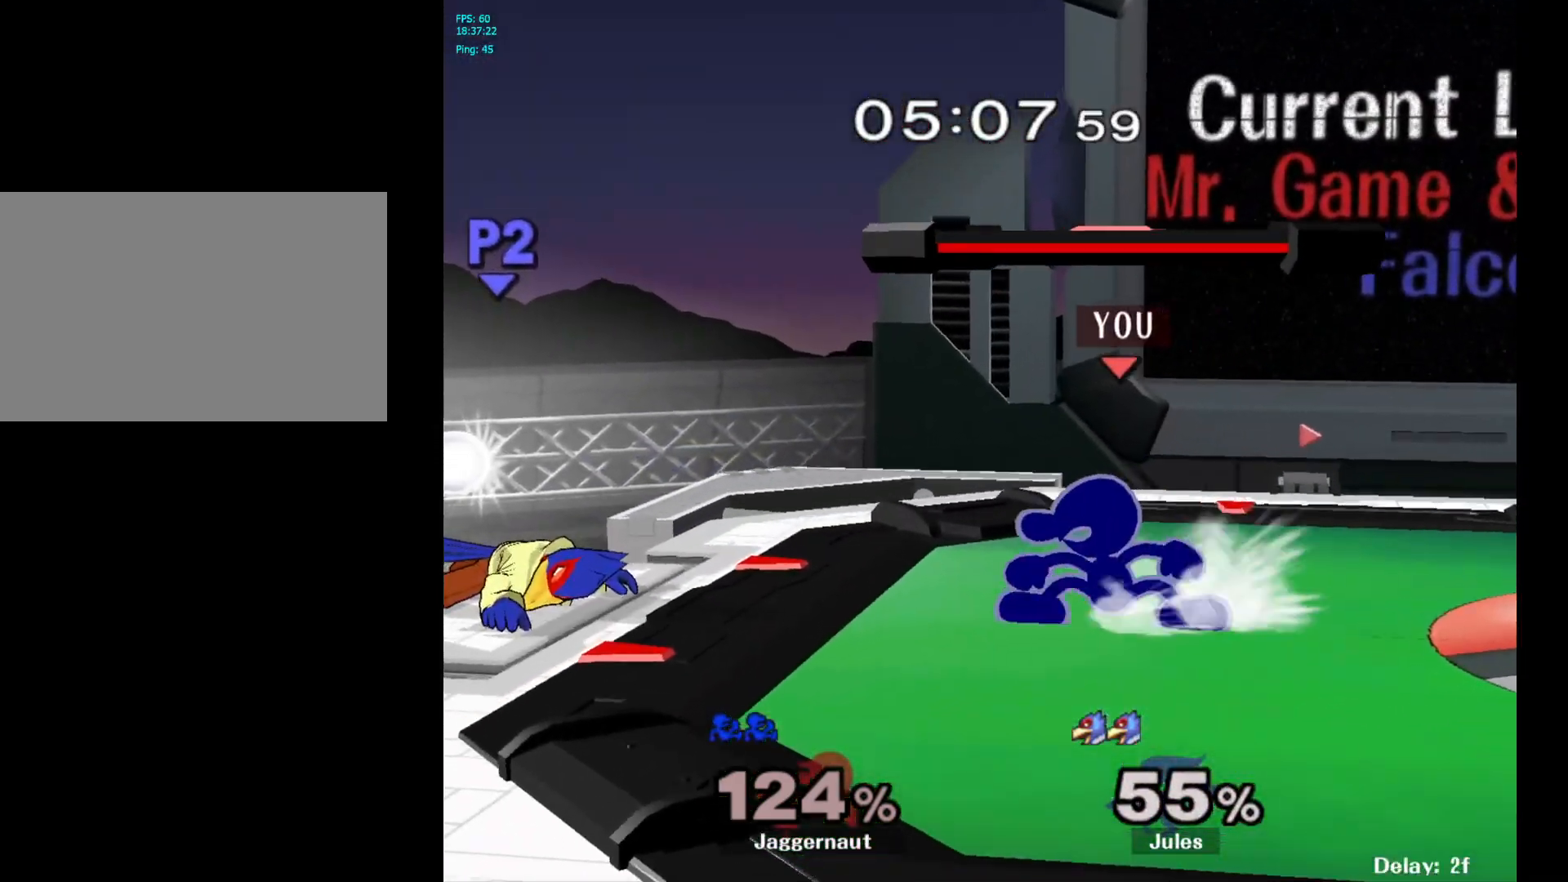
{"buttons": ["R1"], "left_stick": "down", "right_stick": "center", "events": [[100, "A", "down"], [217, "A", "up"], [250, "left_stick", "center"], [350, "left_stick", "down"], [367, "R1", "down"]]}
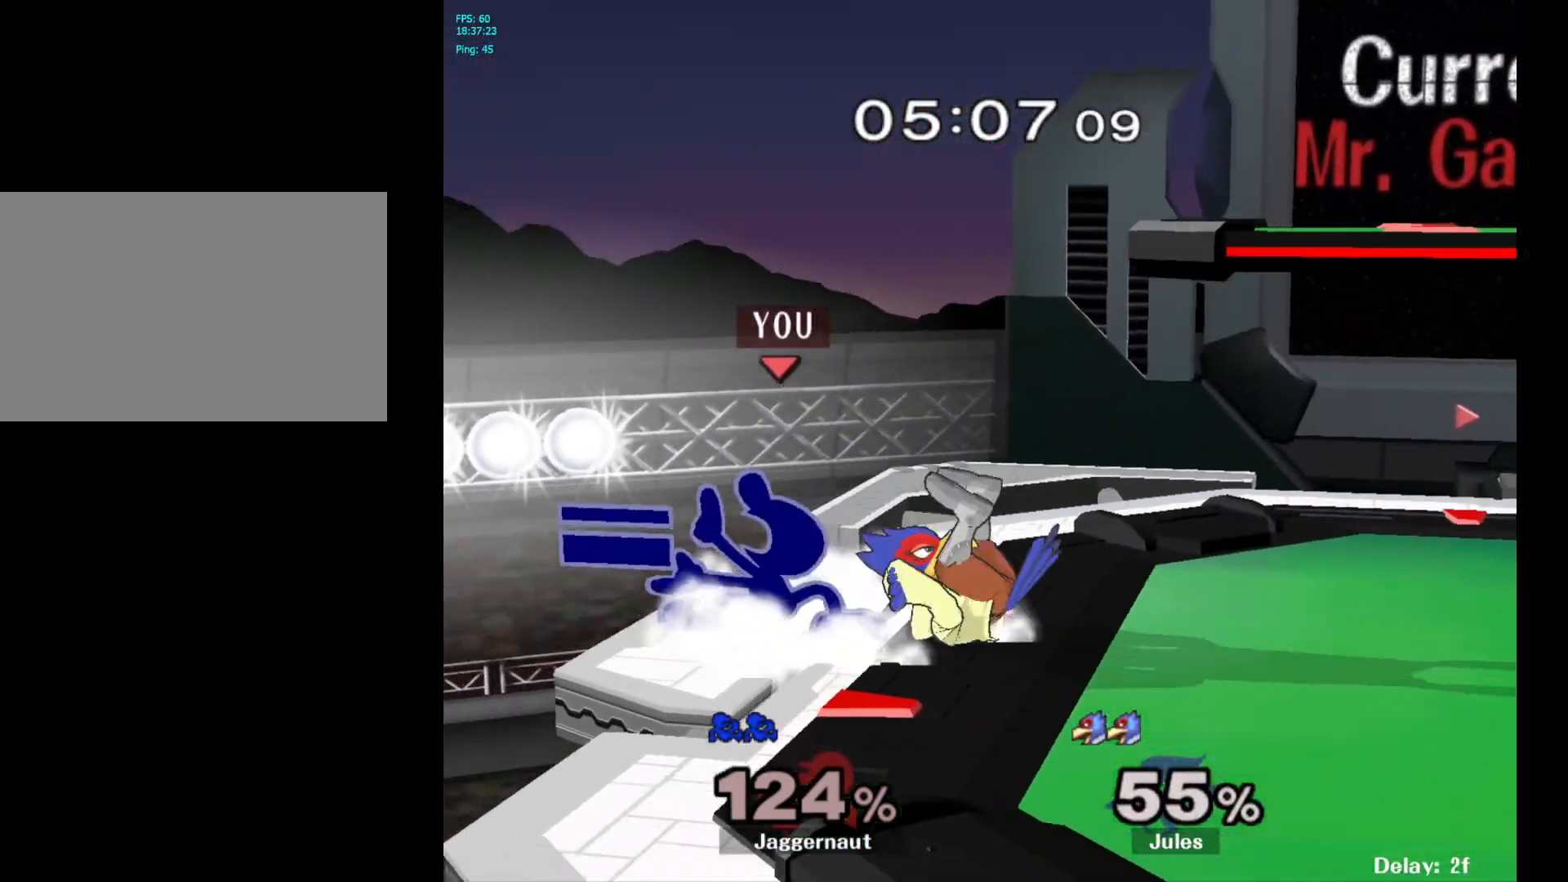
{"buttons": ["A"], "left_stick": "right", "right_stick": "center", "events": [[50, "R1", "up"], [217, "left_stick", "center"], [300, "left_stick", "right"], [333, "Y", "down"], [367, "Y", "up"], [450, "A", "down"]]}
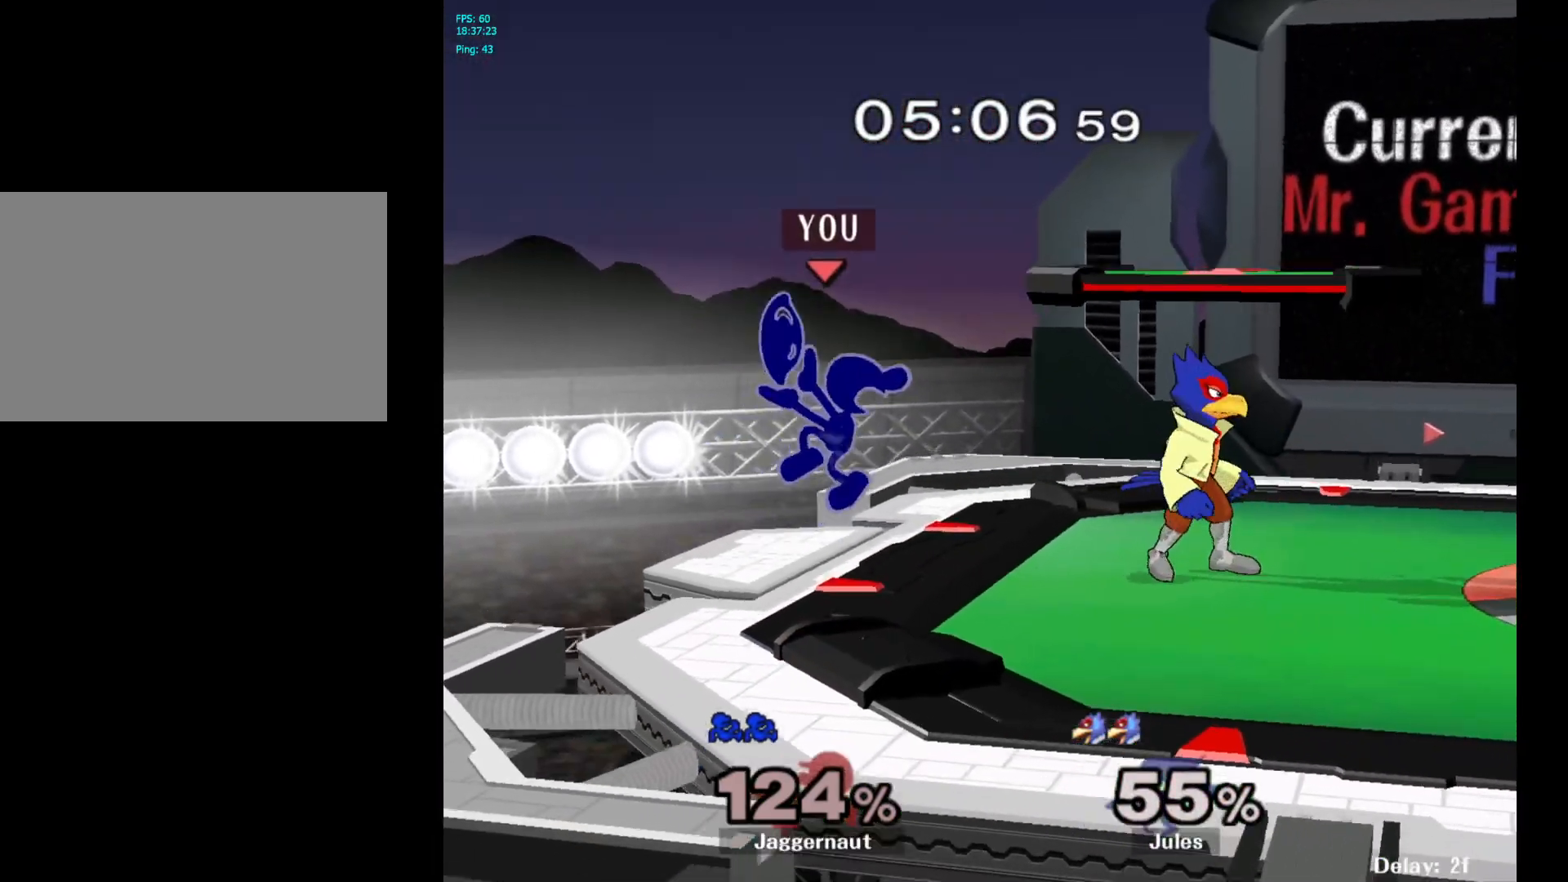
{"buttons": ["R1"], "left_stick": "right", "right_stick": "center", "events": [[67, "A", "up"], [350, "R1", "down"]]}